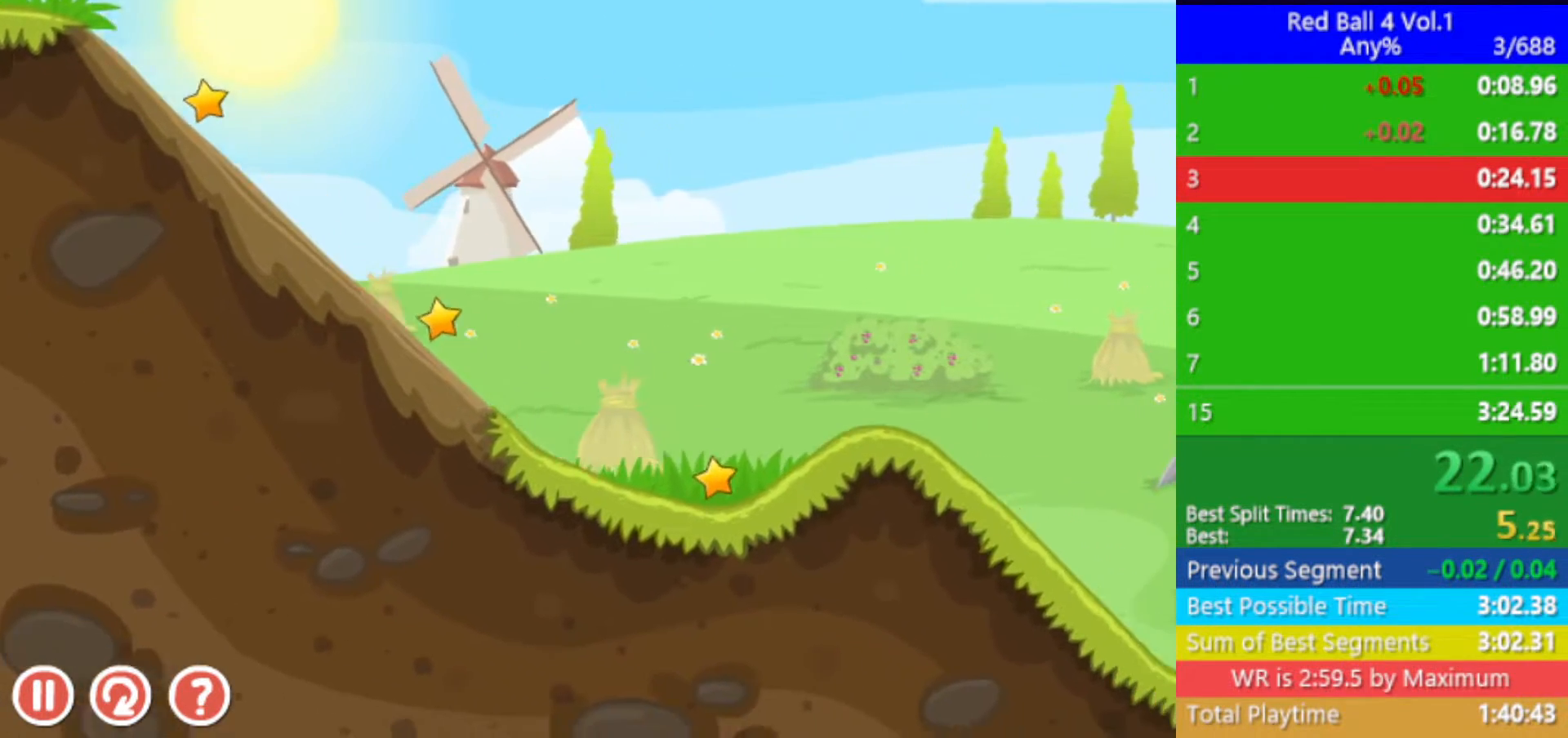
Gameplay with keyboard; each line is a JSON object with the keys held at the frame after it. "events" lists presses ("down") and releases ("up") of "down", "left", "p", "r", "right" and "up" between this image and that frame as [ms after this image, input, new state], when the widget could be followed in between. No other keys are recorded. Mouse input is not recorded.
{"keys": ["right"], "events": []}
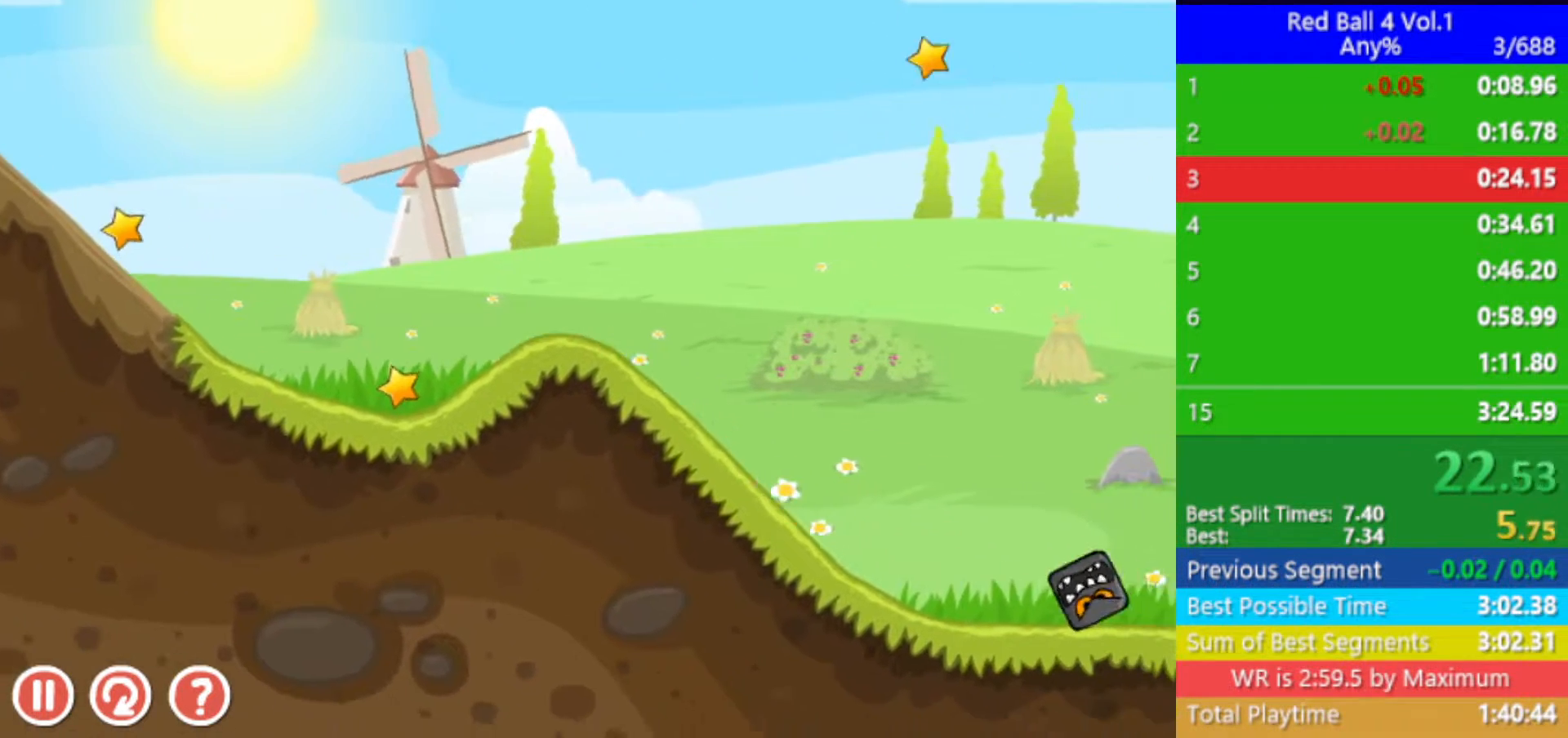
{"keys": ["right"], "events": []}
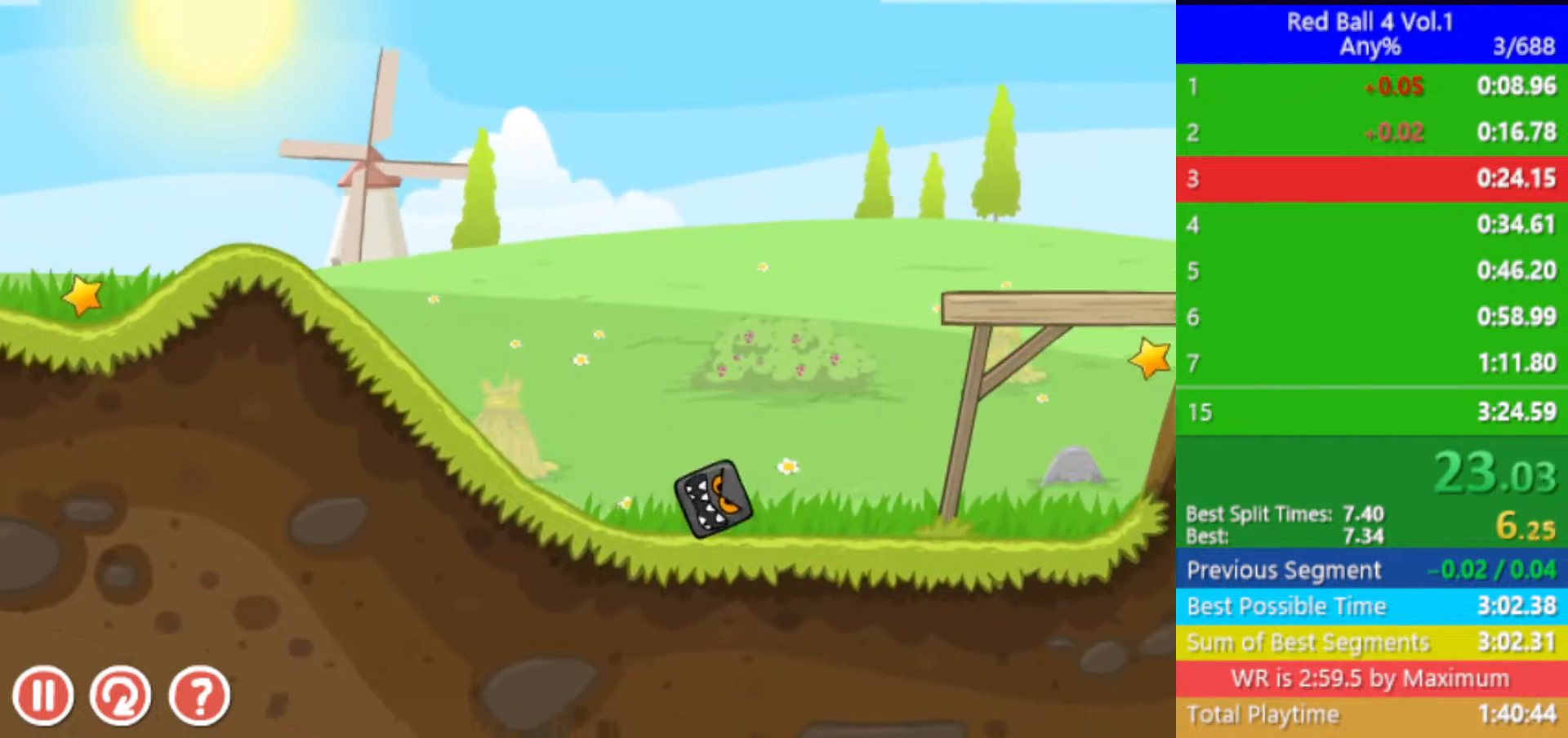
{"keys": ["right"], "events": []}
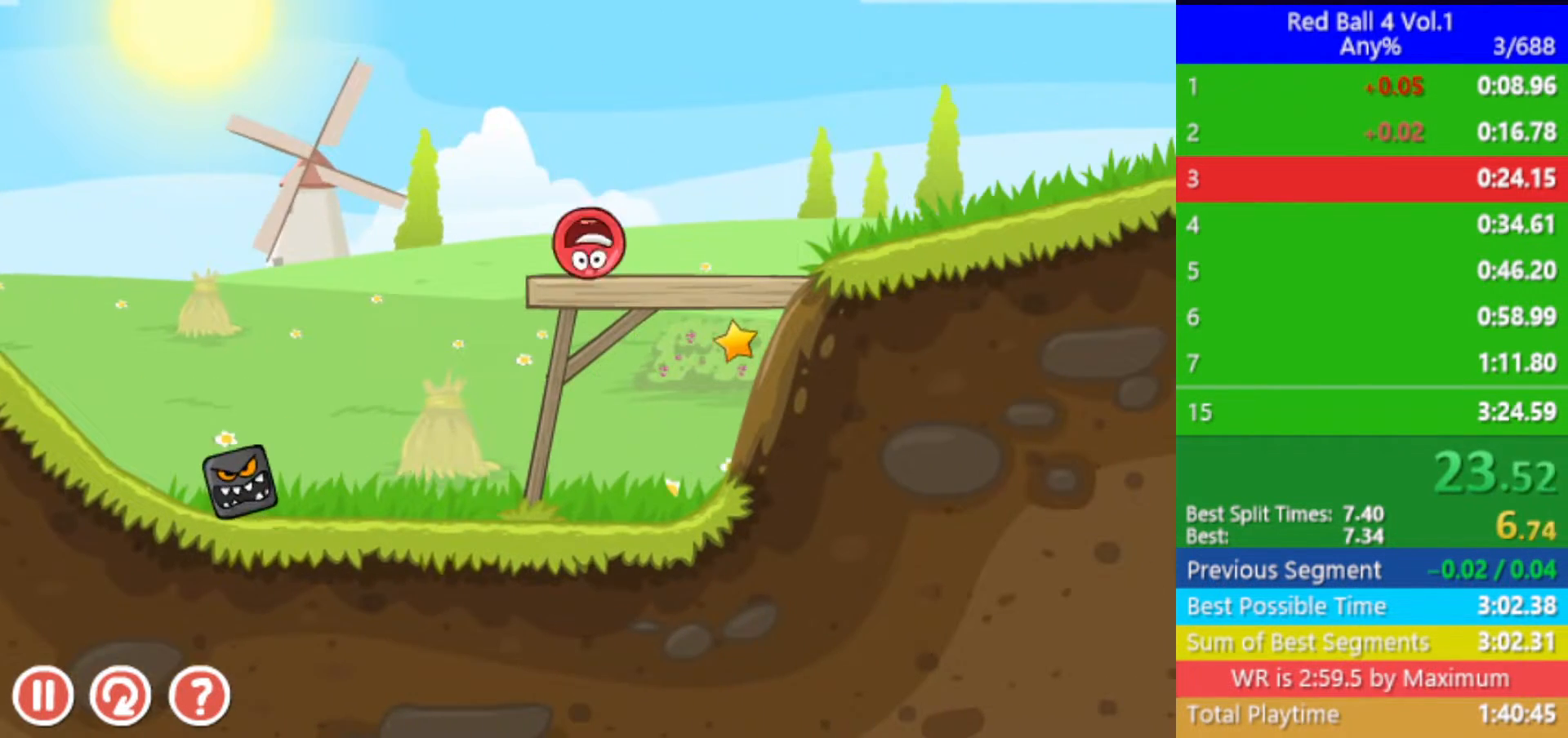
{"keys": ["right", "up"], "events": [[50, "up", "down"]]}
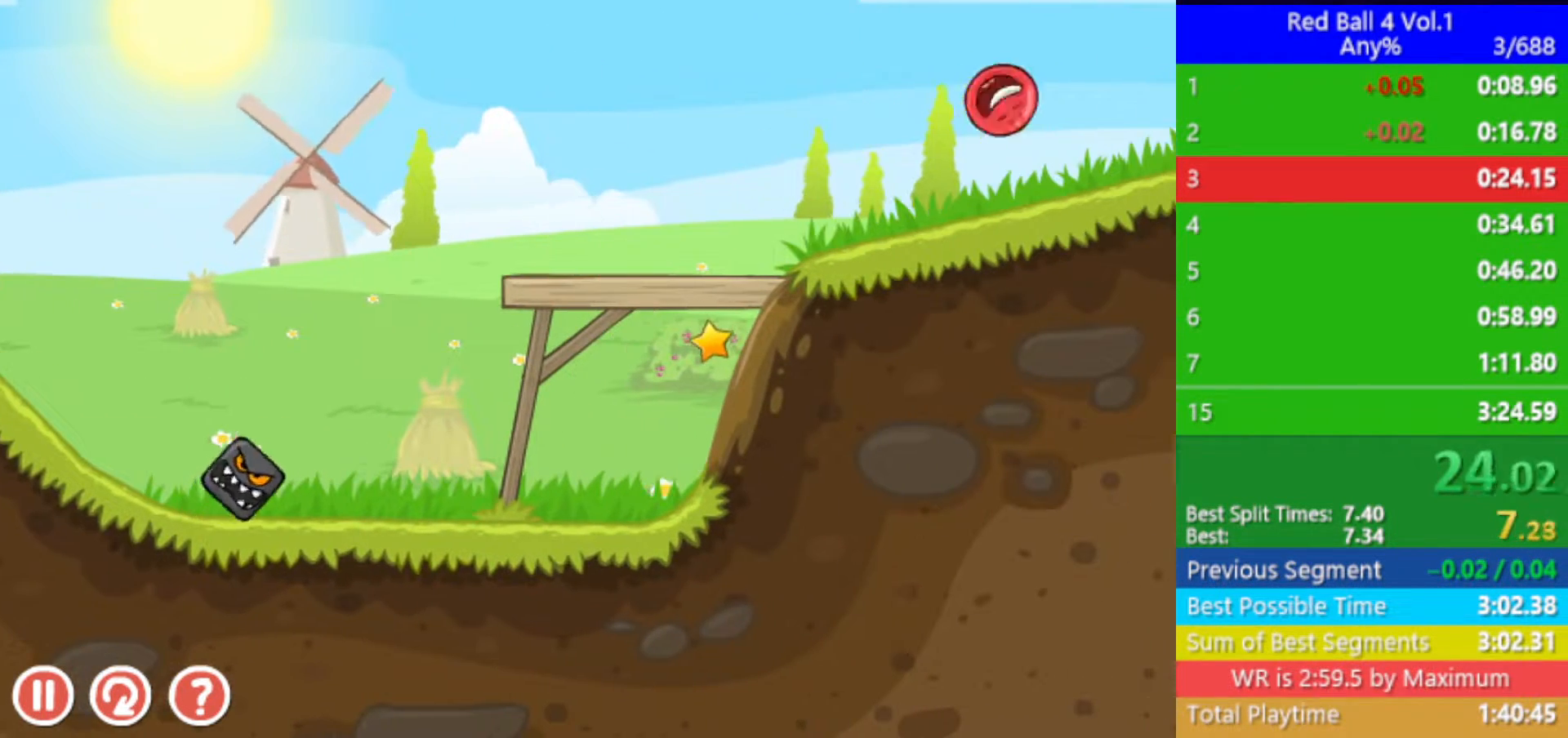
{"keys": ["right"], "events": [[83, "up", "up"]]}
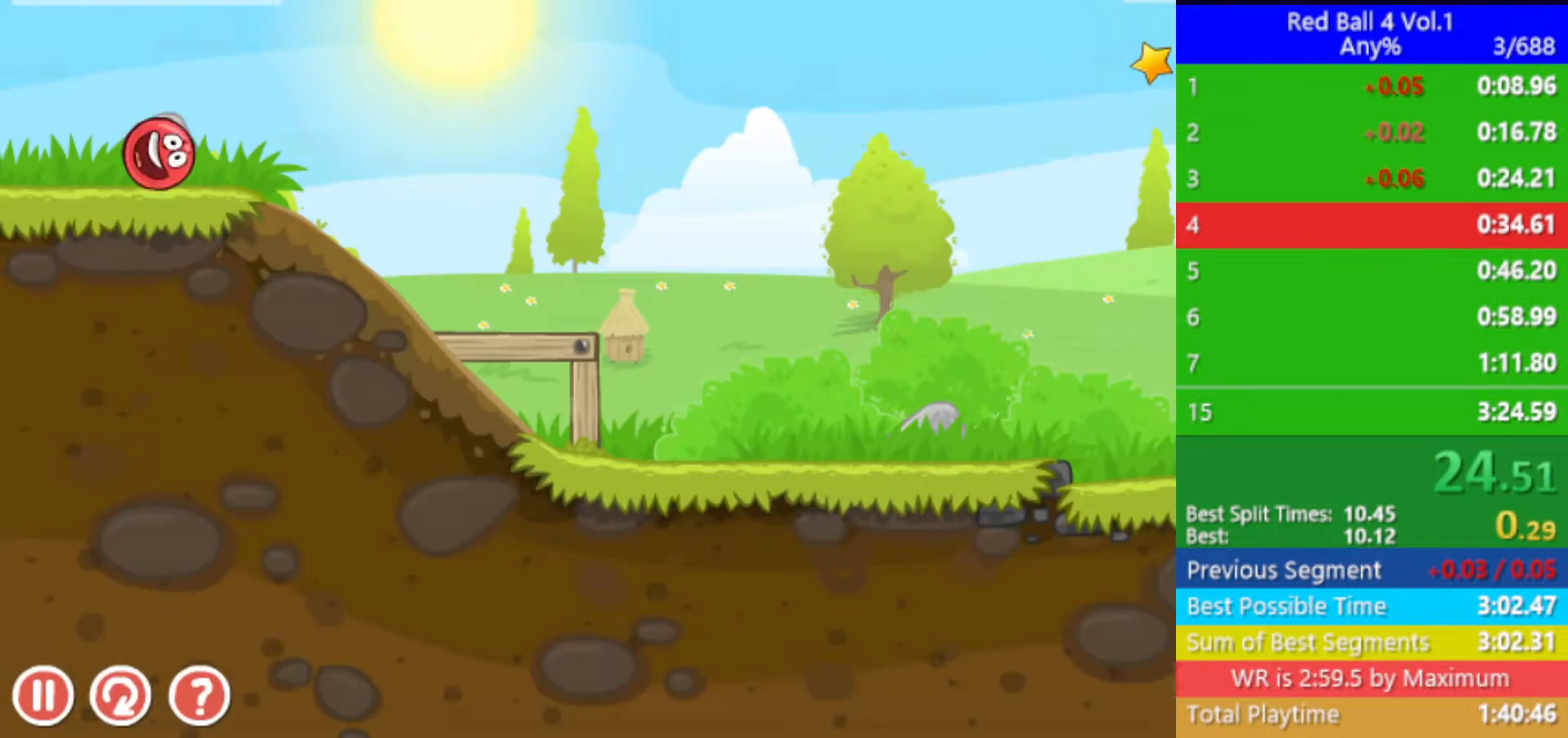
{"keys": ["right"], "events": []}
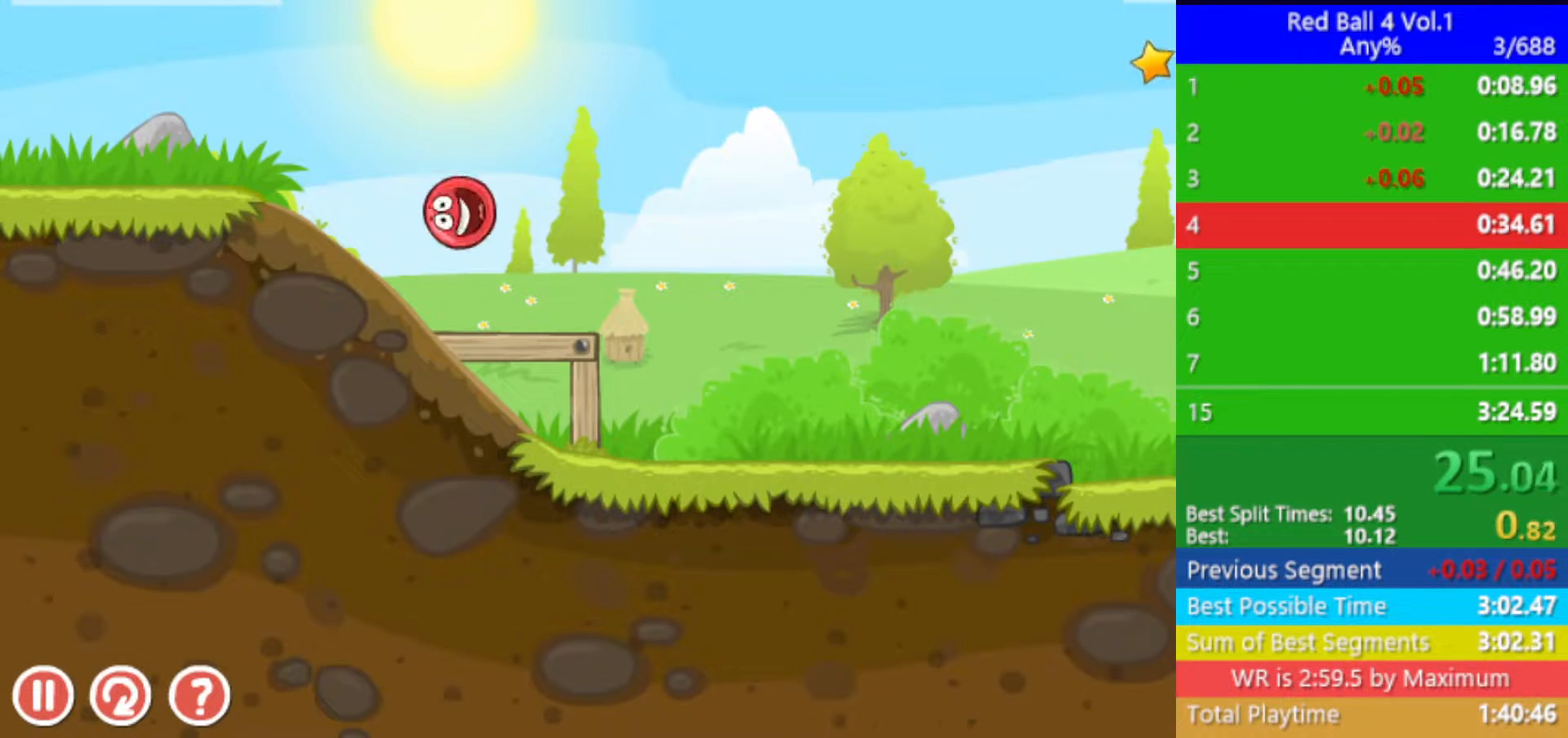
{"keys": ["right"], "events": []}
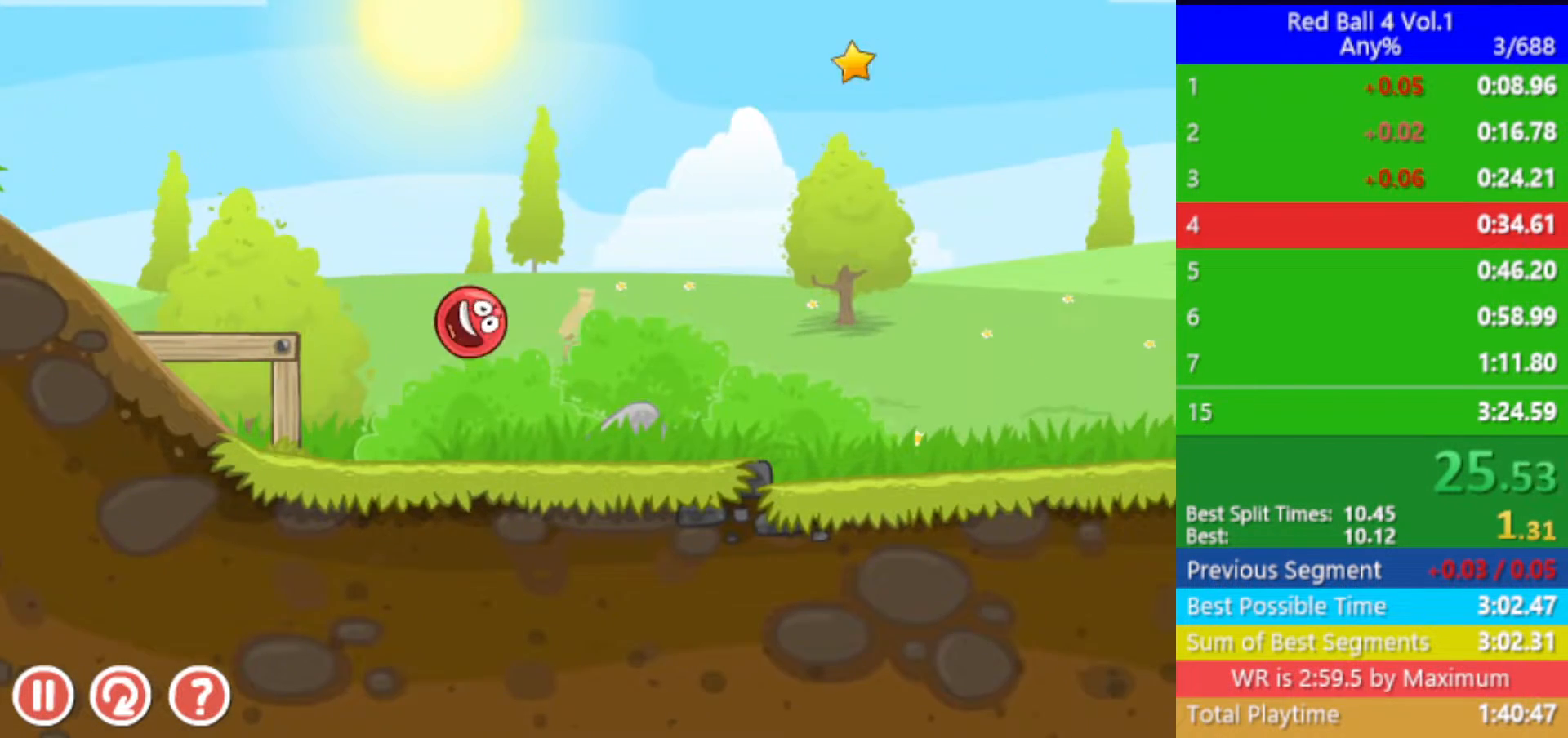
{"keys": ["right"], "events": []}
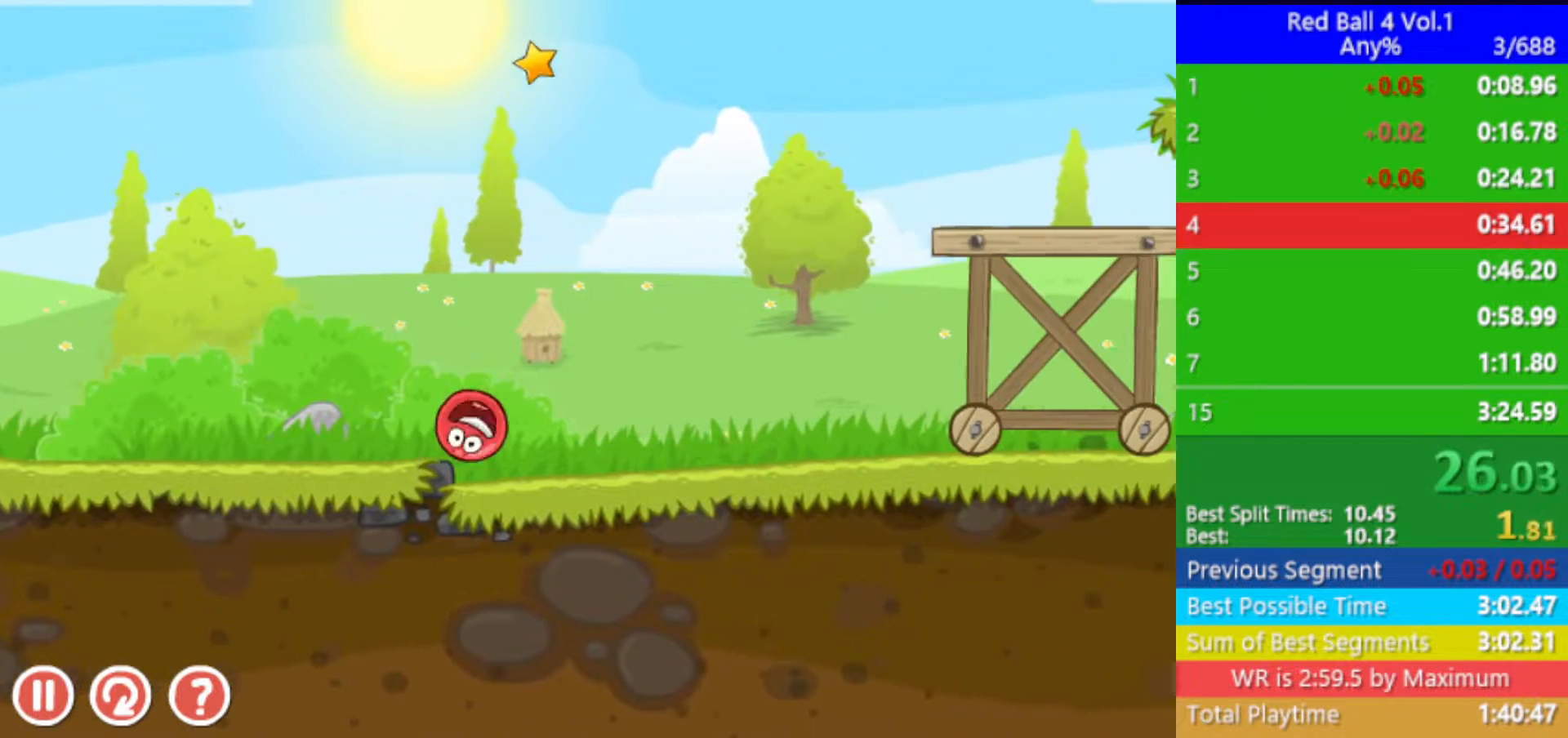
{"keys": ["right"], "events": [[200, "up", "down"], [233, "up", "up"], [350, "up", "down"], [400, "up", "up"]]}
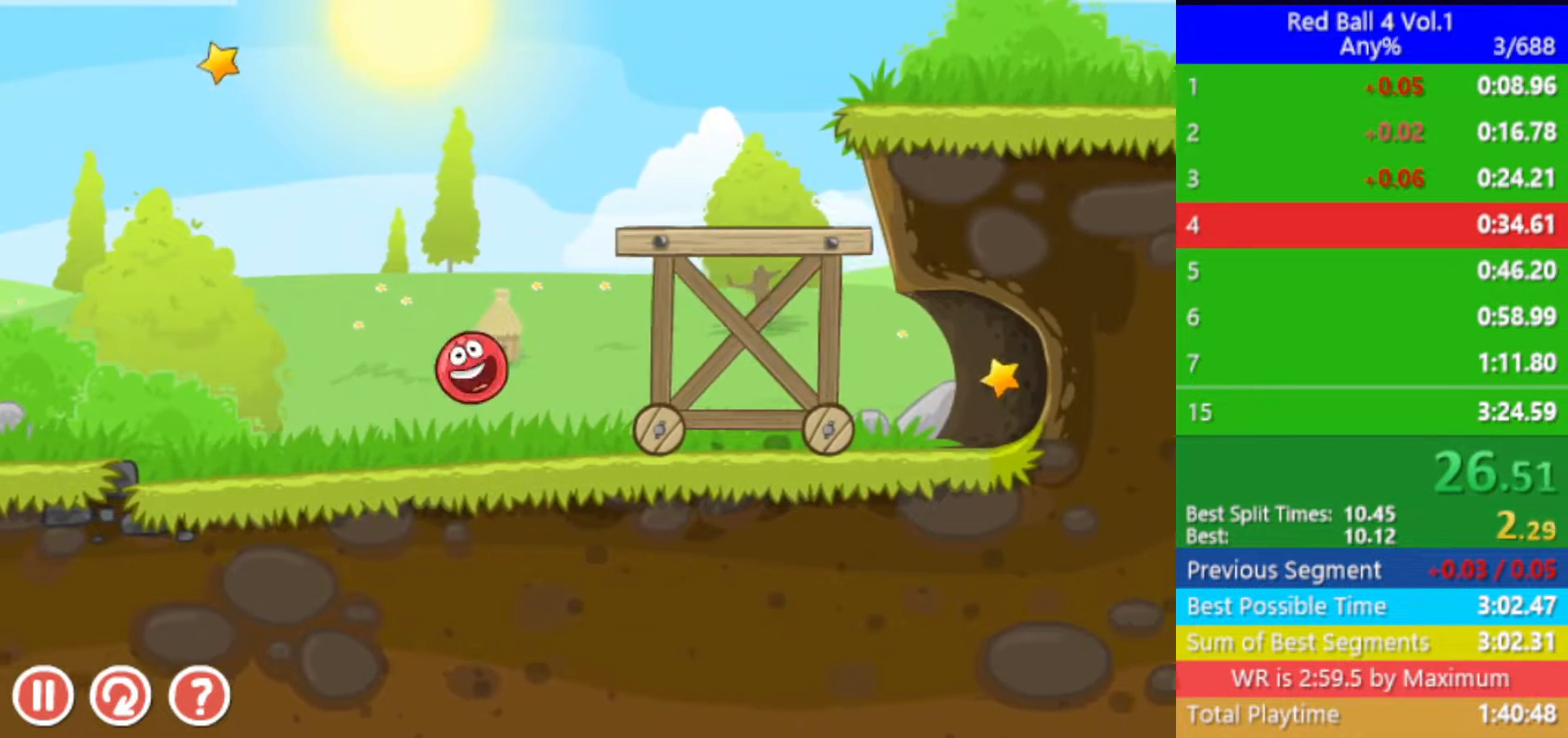
{"keys": ["left"], "events": [[183, "left", "down"], [183, "right", "up"]]}
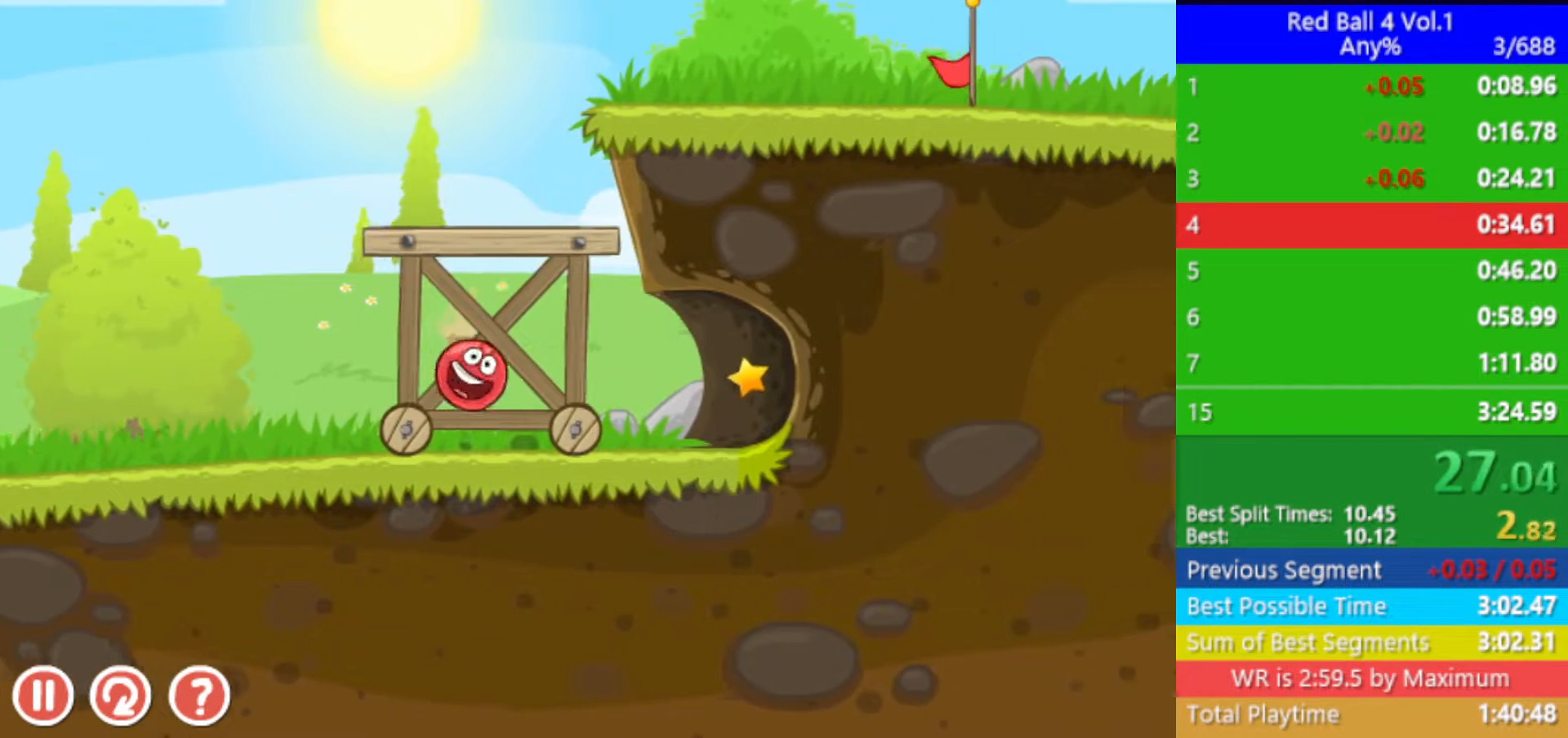
{"keys": [], "events": [[483, "left", "up"]]}
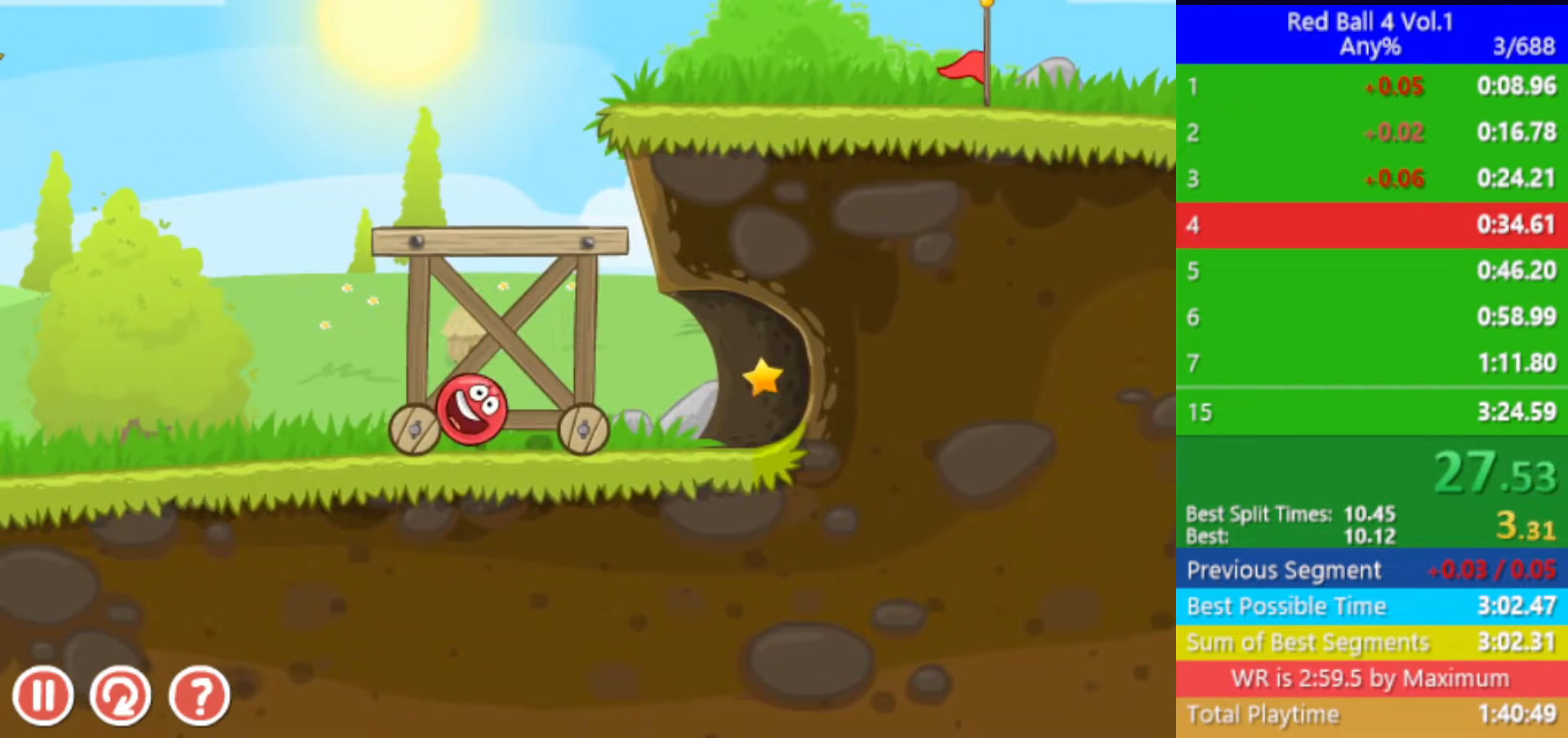
{"keys": [], "events": []}
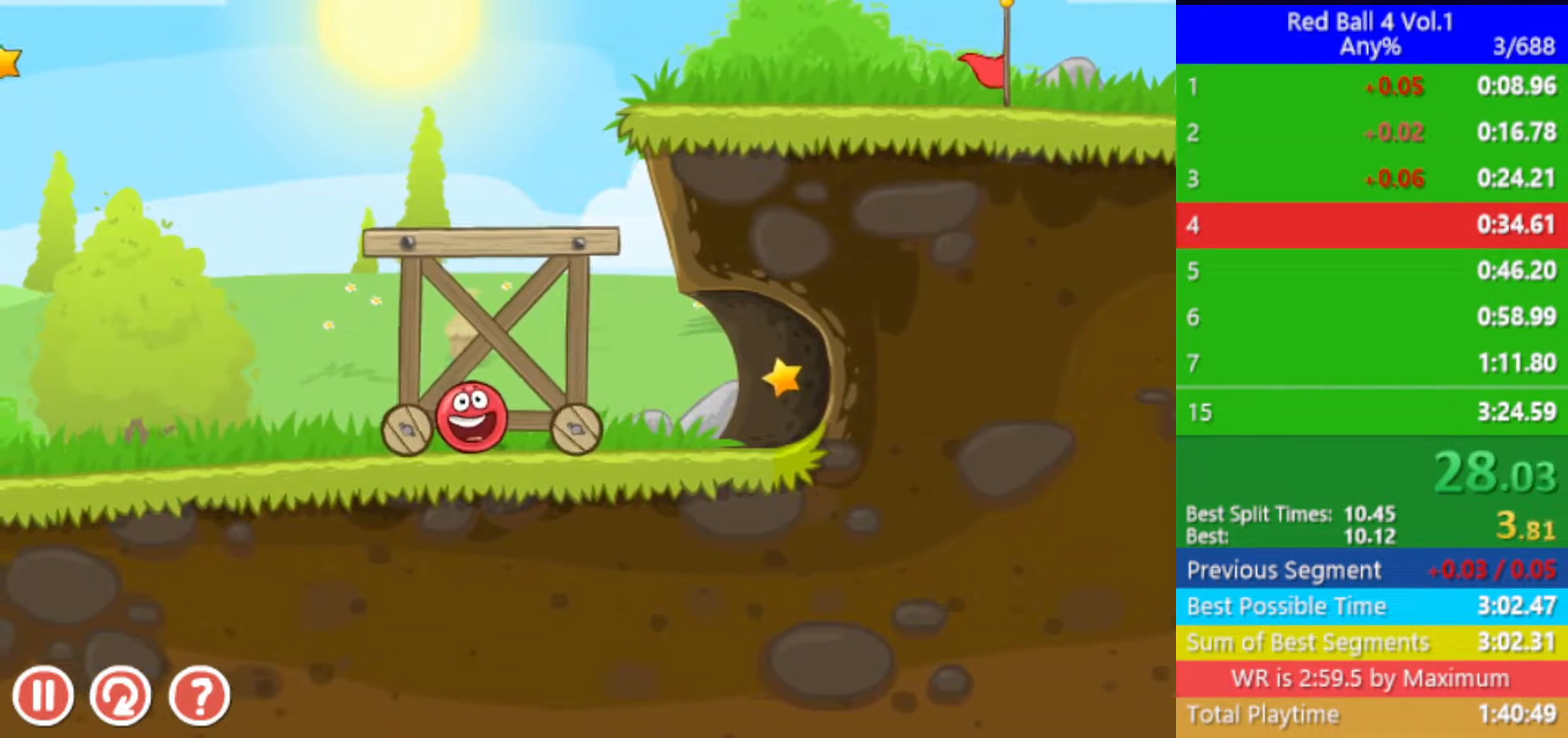
{"keys": [], "events": []}
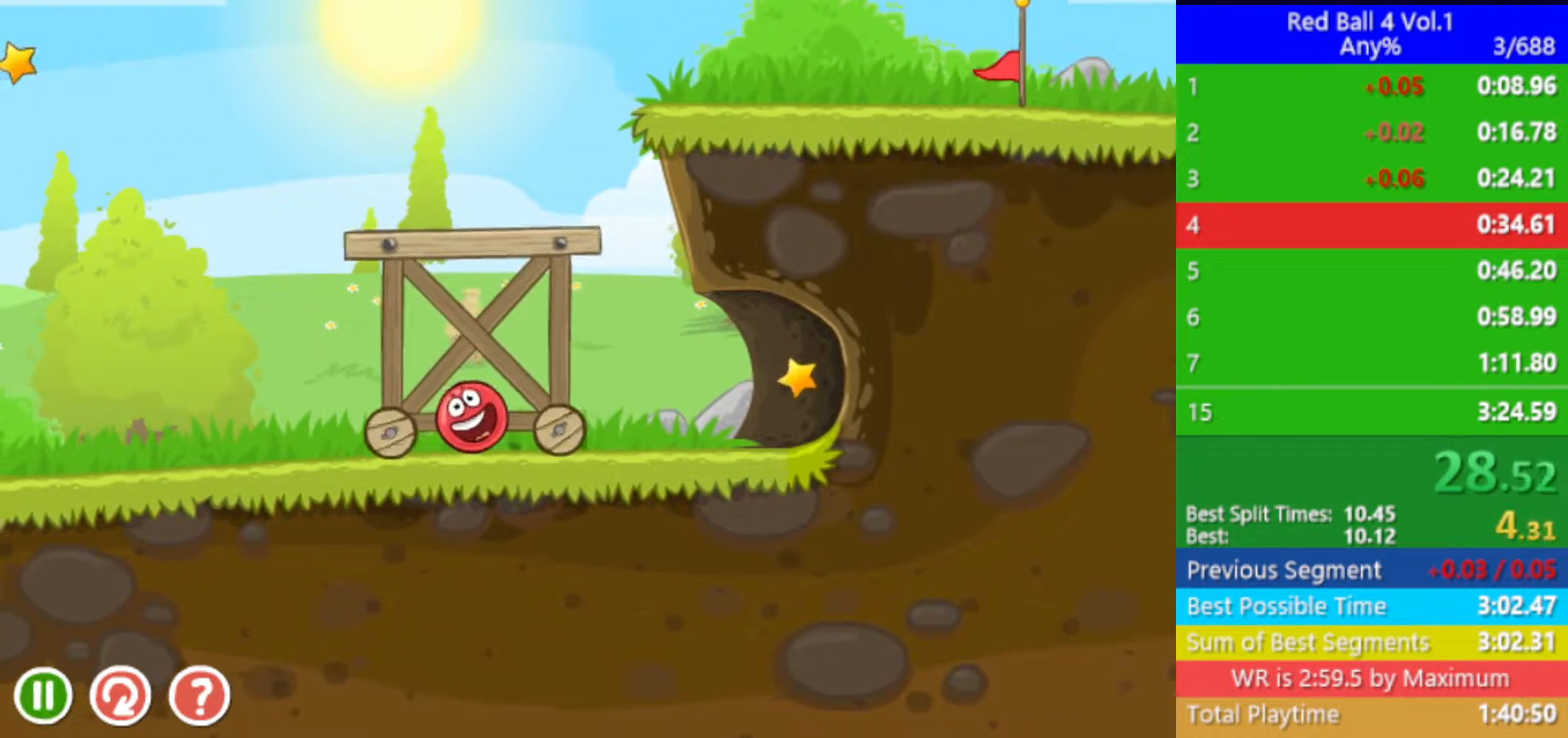
{"keys": ["right"], "events": [[17, "right", "down"]]}
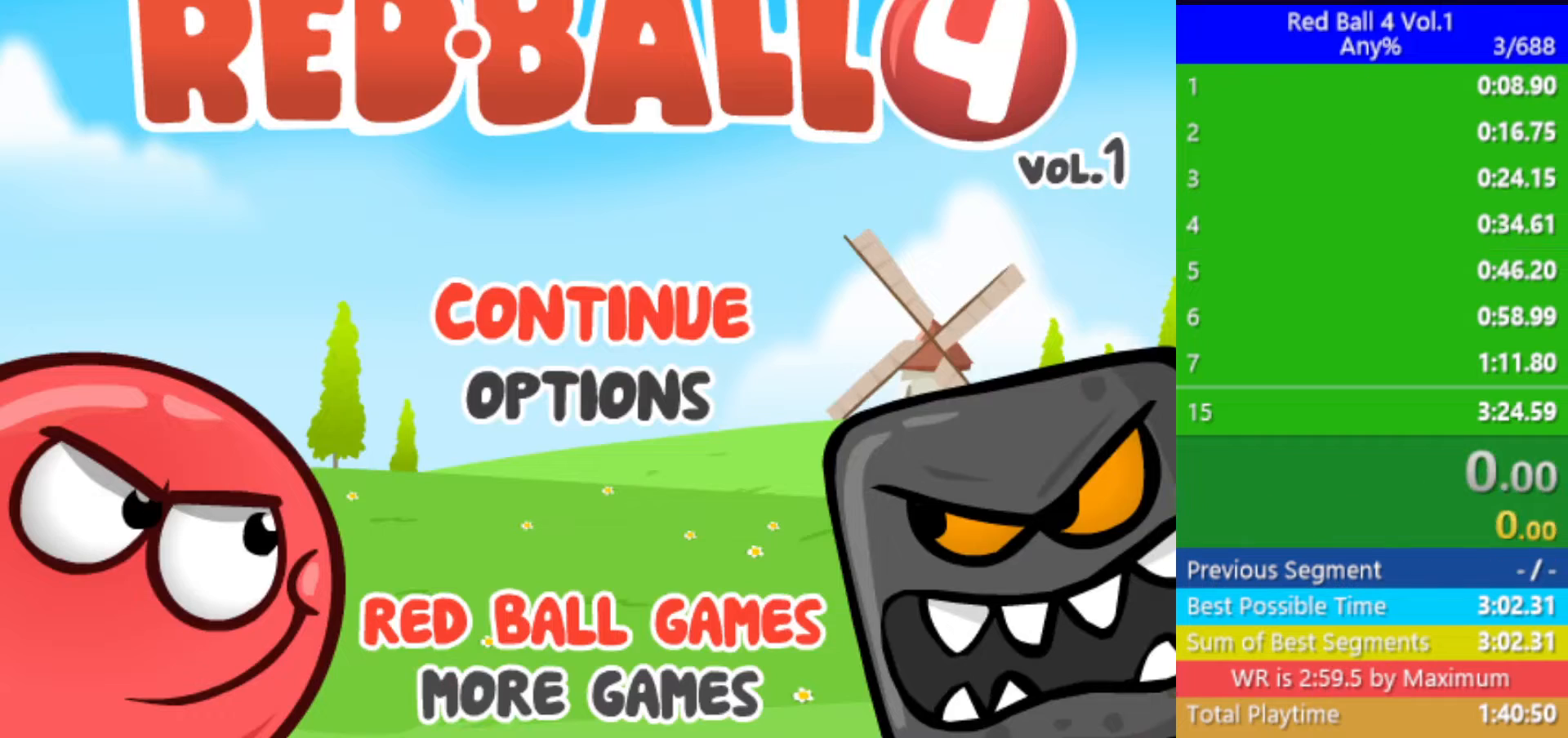
{"keys": ["right"], "events": []}
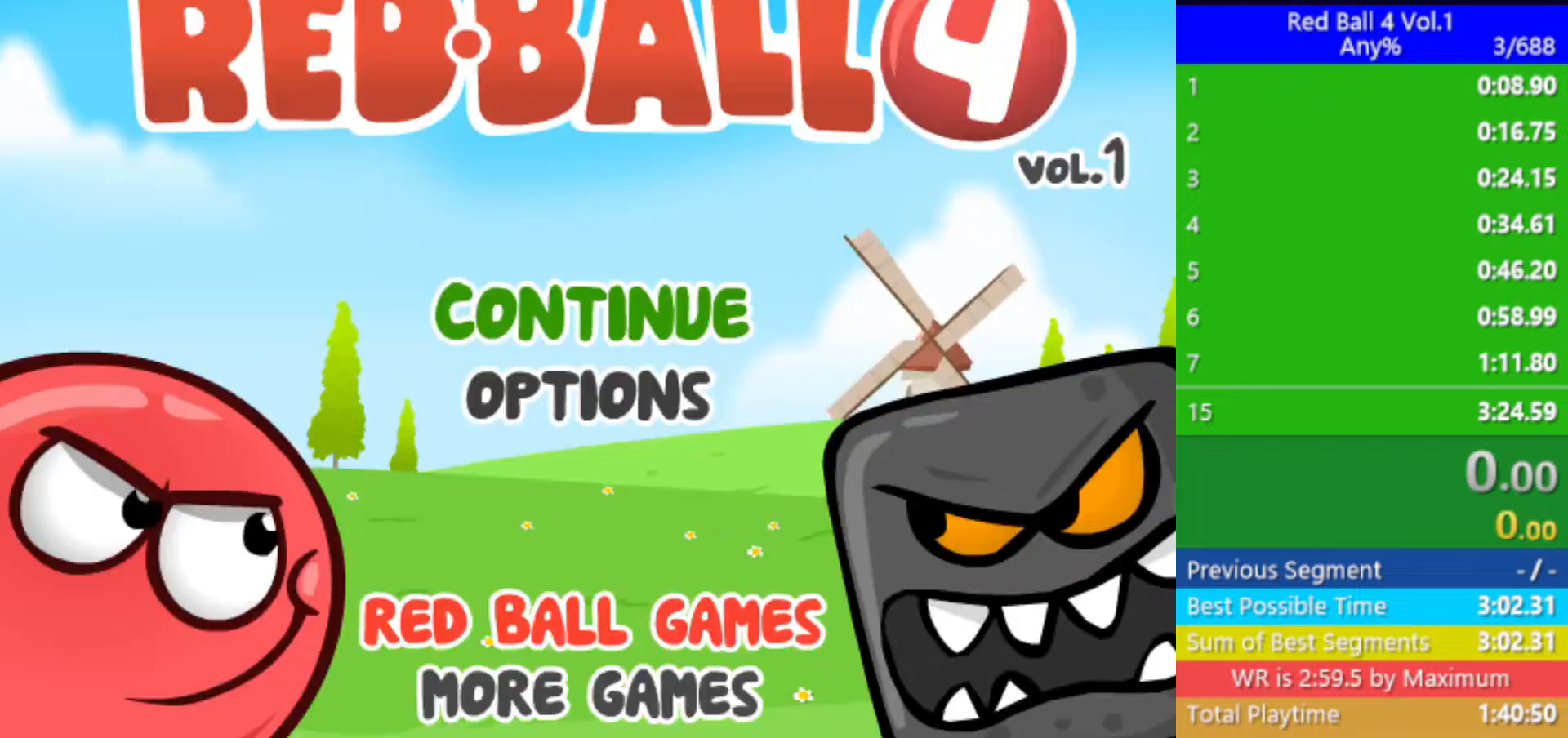
{"keys": ["right"], "events": []}
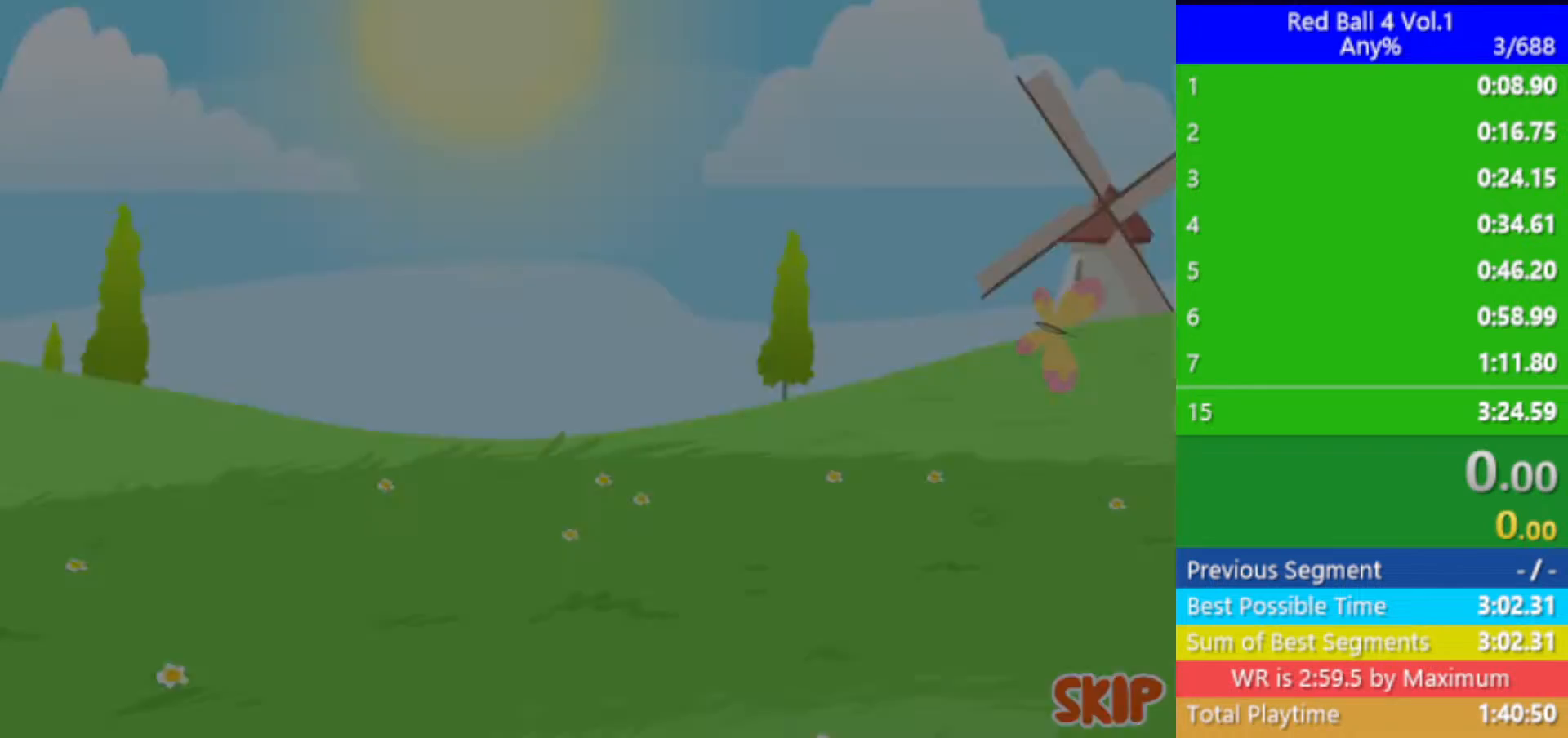
{"keys": ["right"], "events": []}
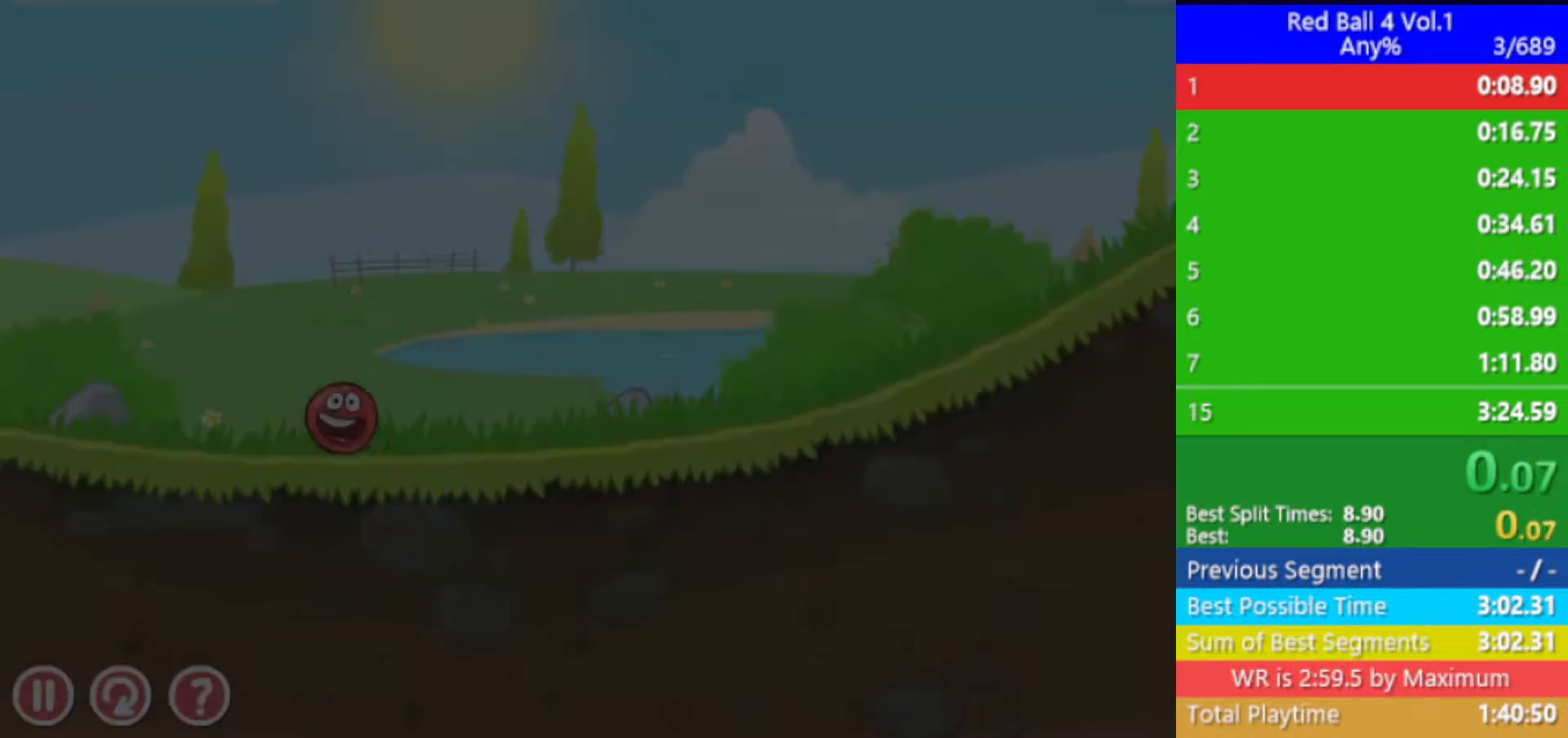
{"keys": ["right"], "events": []}
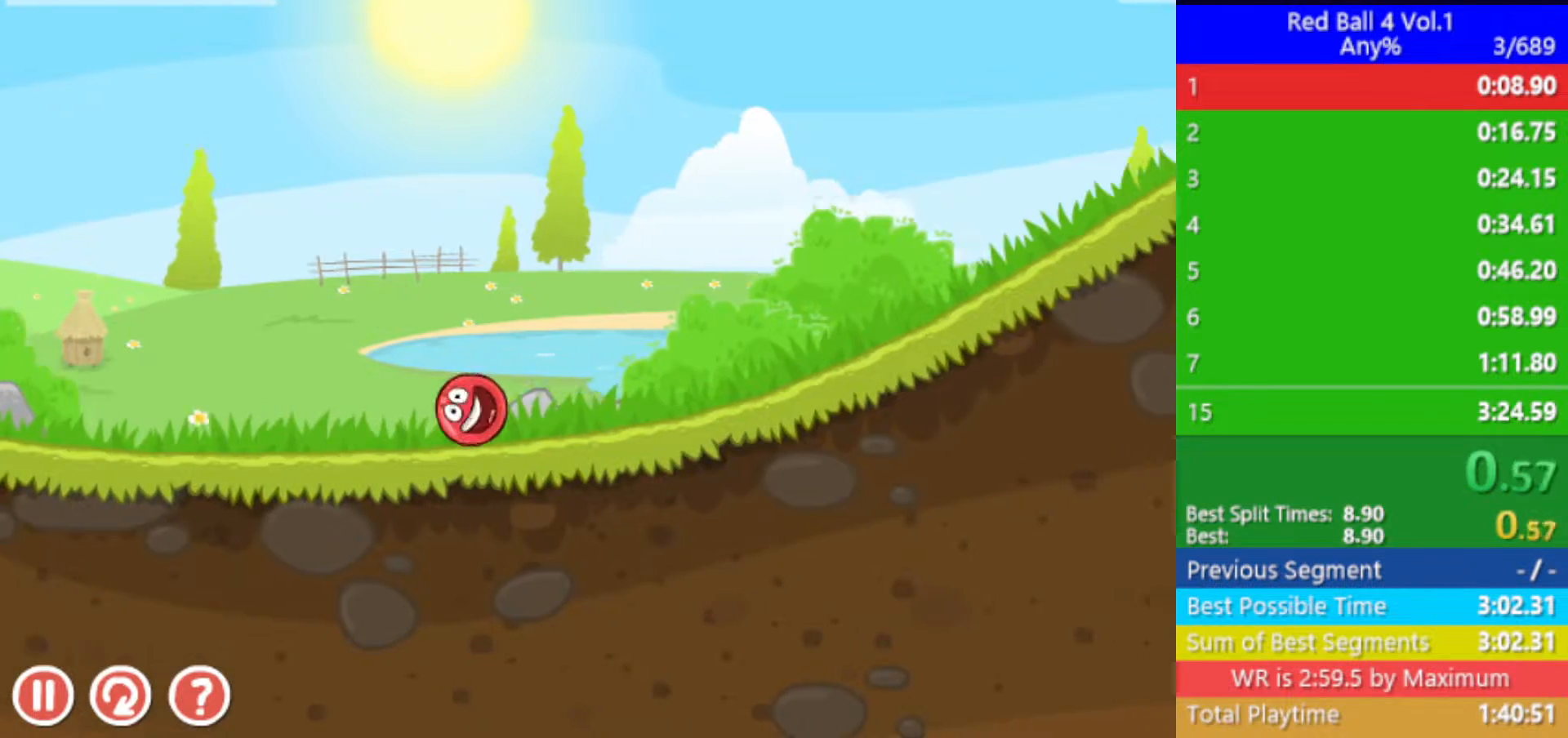
{"keys": ["right"], "events": []}
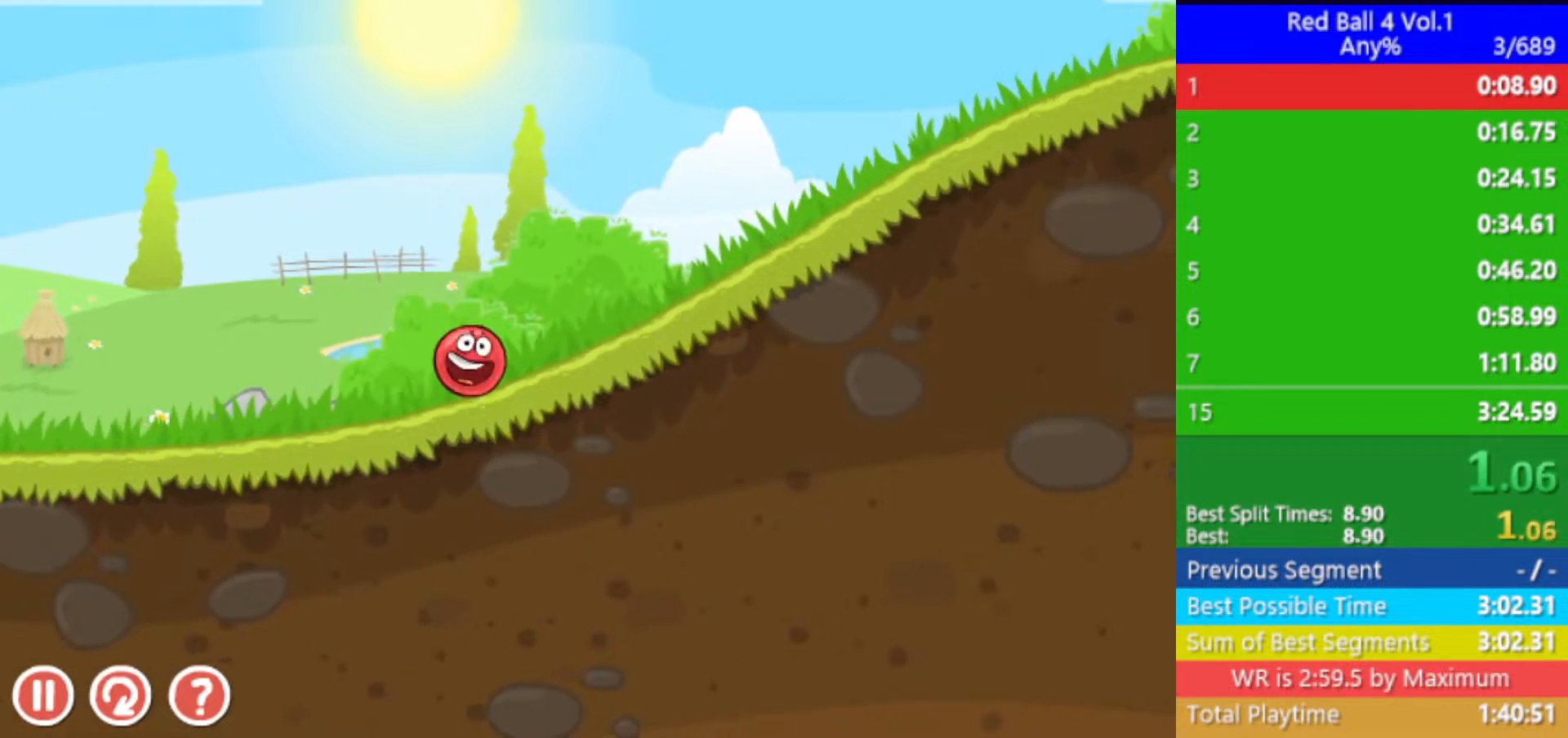
{"keys": ["right"], "events": []}
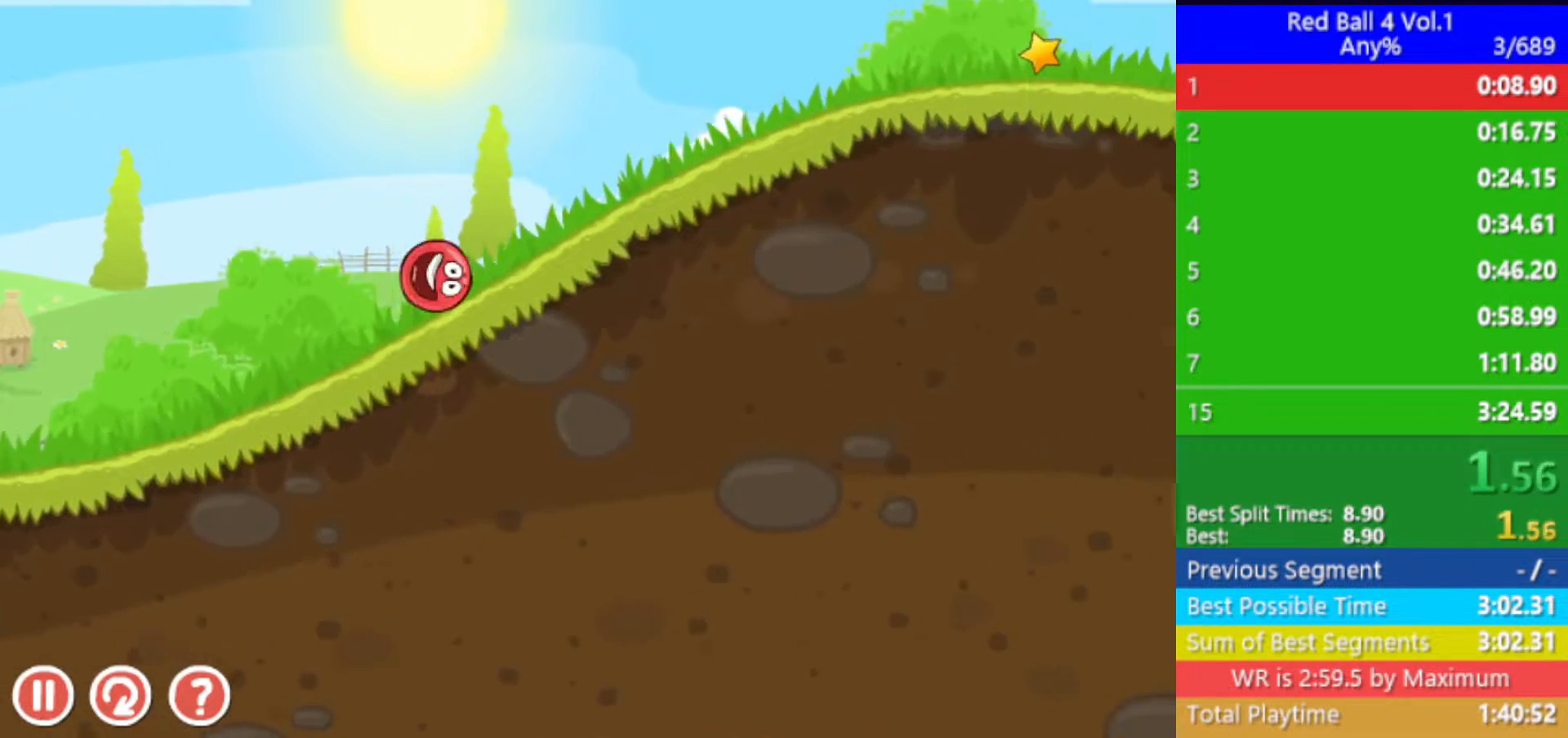
{"keys": ["right"], "events": []}
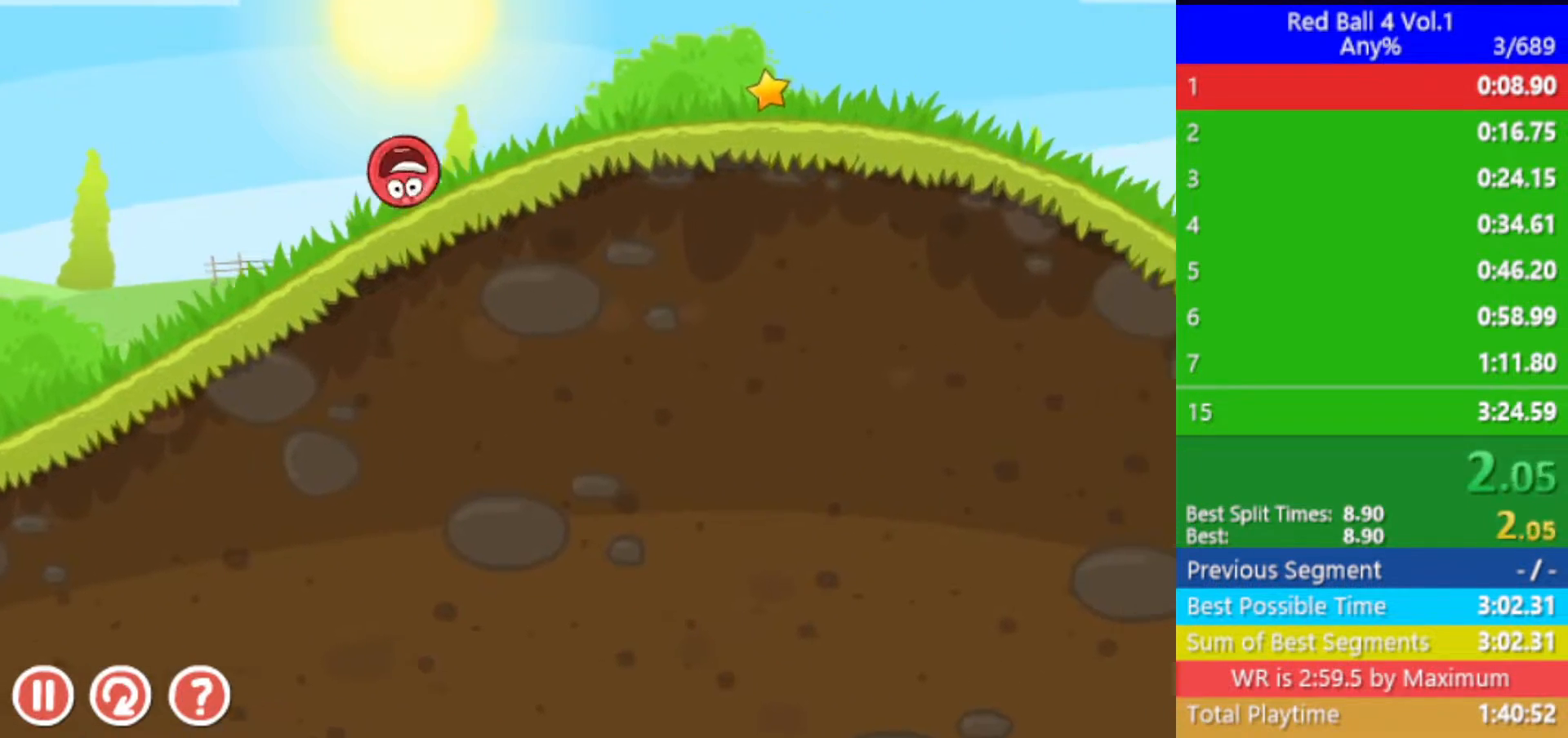
{"keys": ["right"], "events": []}
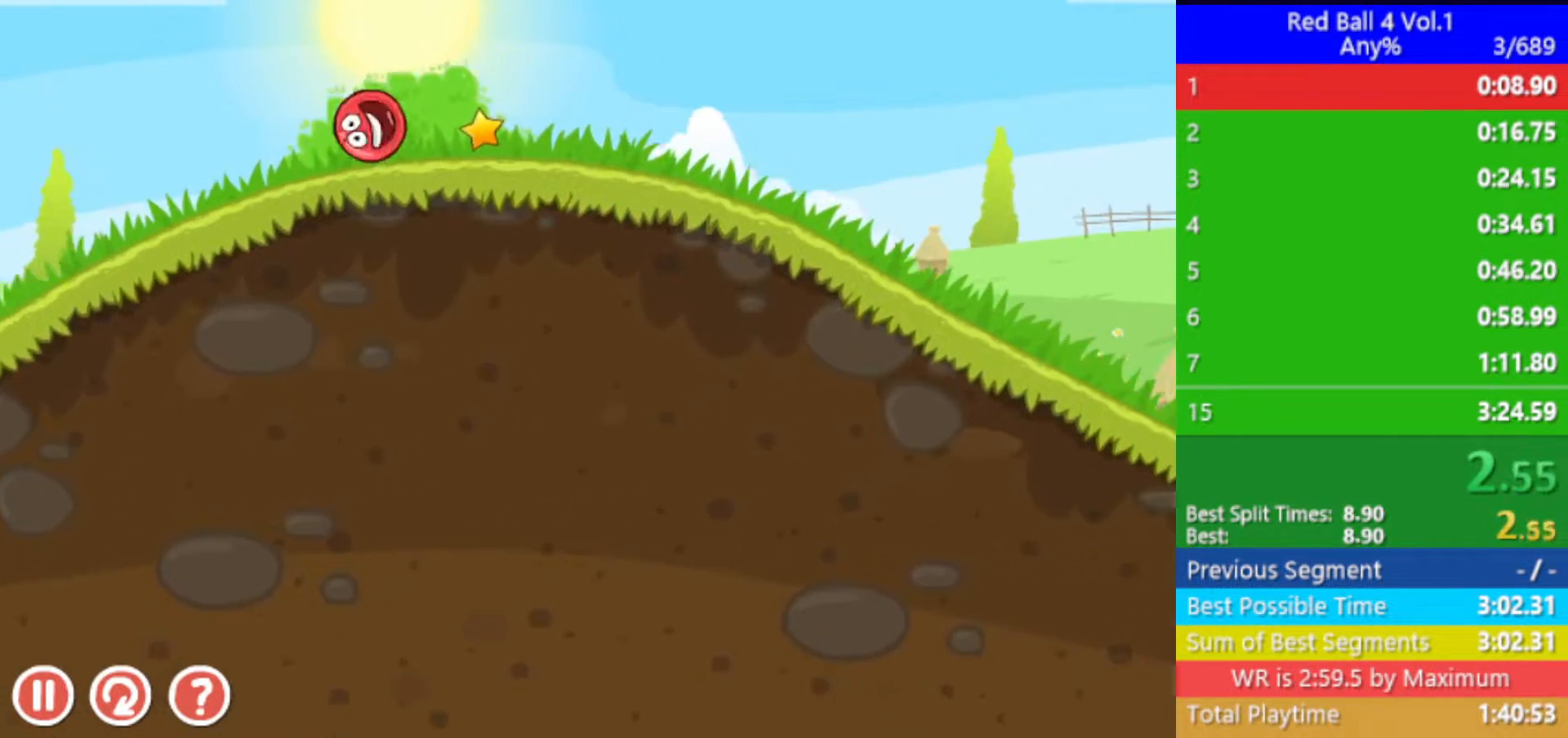
{"keys": ["right"], "events": []}
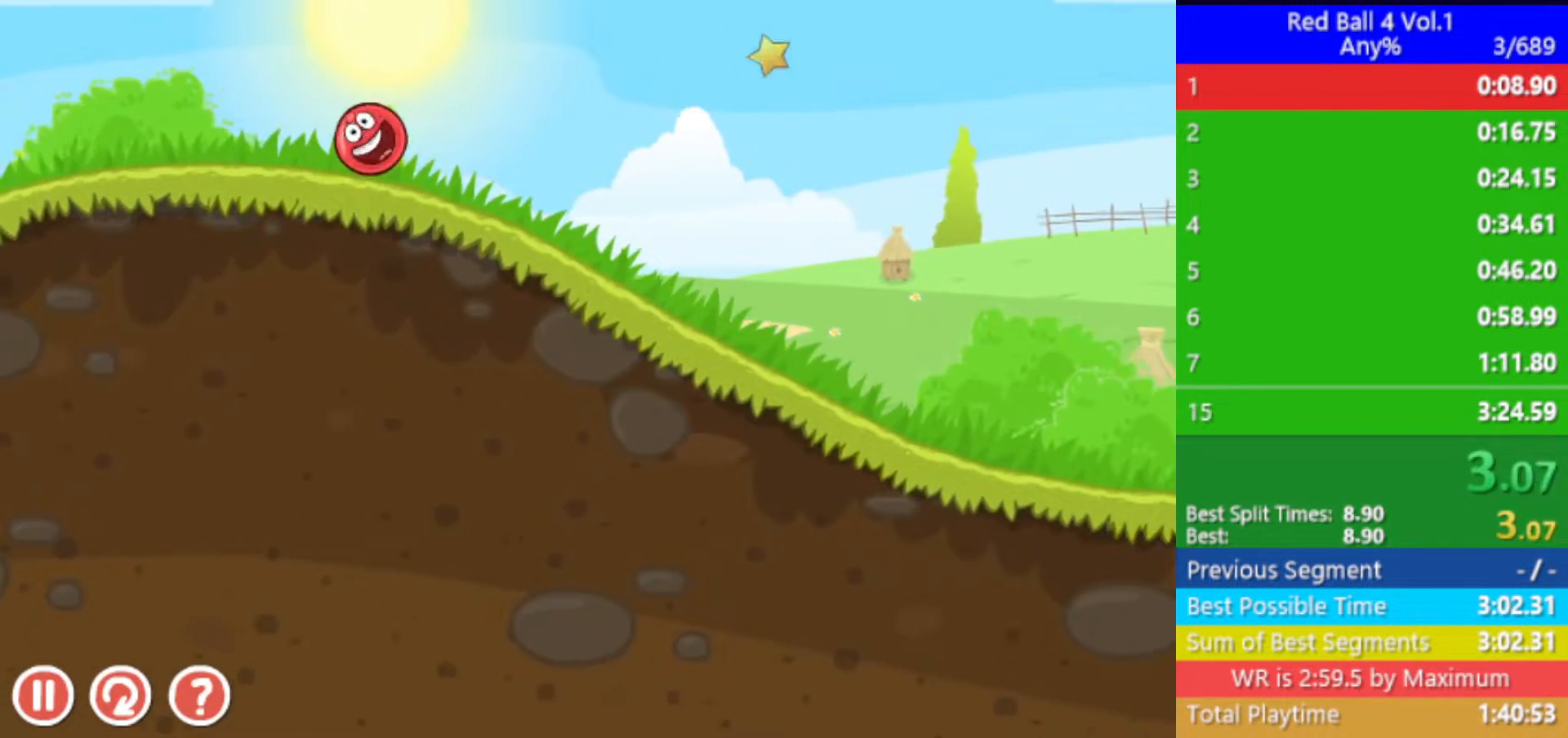
{"keys": ["right"], "events": []}
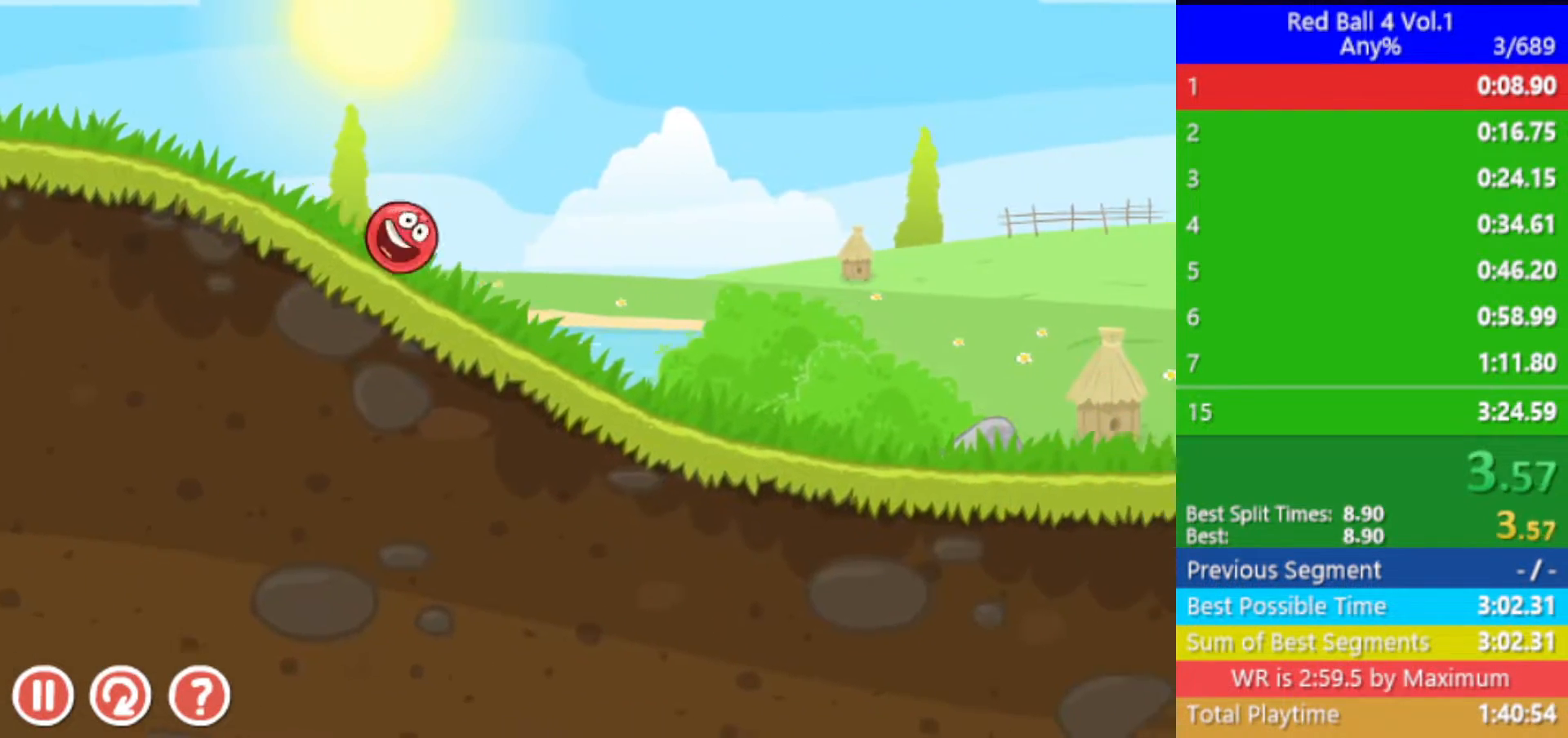
{"keys": ["right"], "events": []}
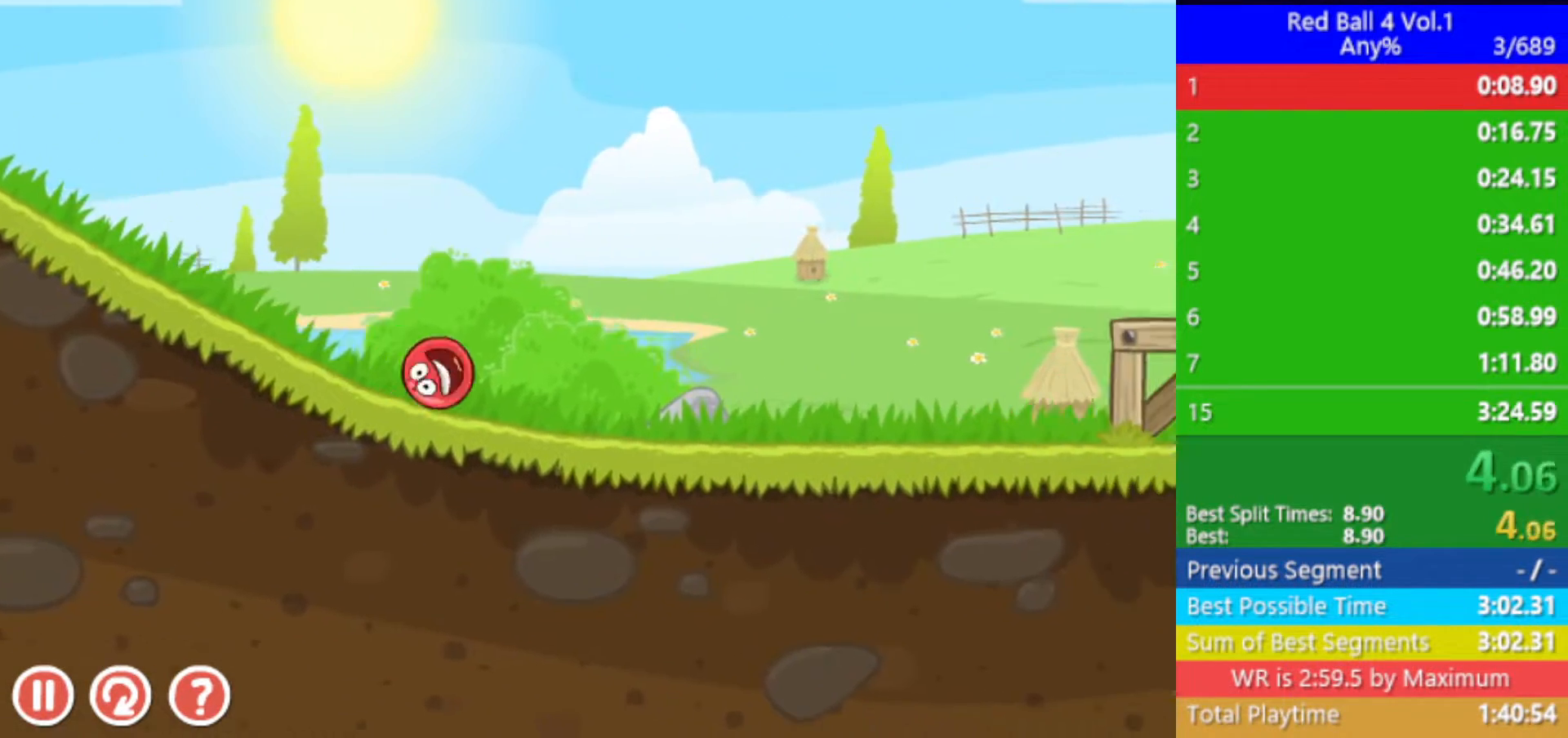
{"keys": ["right"], "events": [[467, "up", "down"], [500, "up", "up"]]}
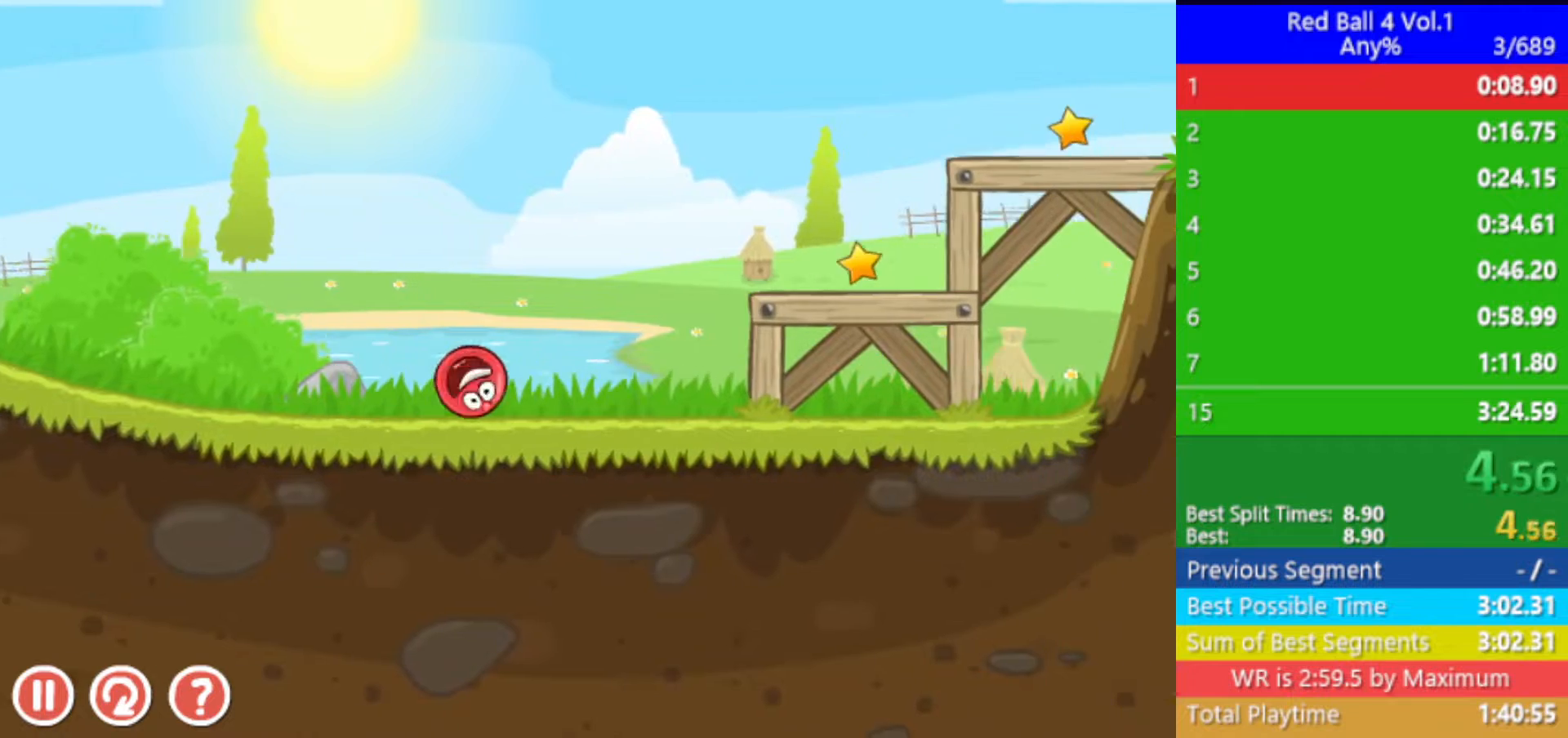
{"keys": ["right"], "events": [[133, "up", "down"], [150, "up", "up"]]}
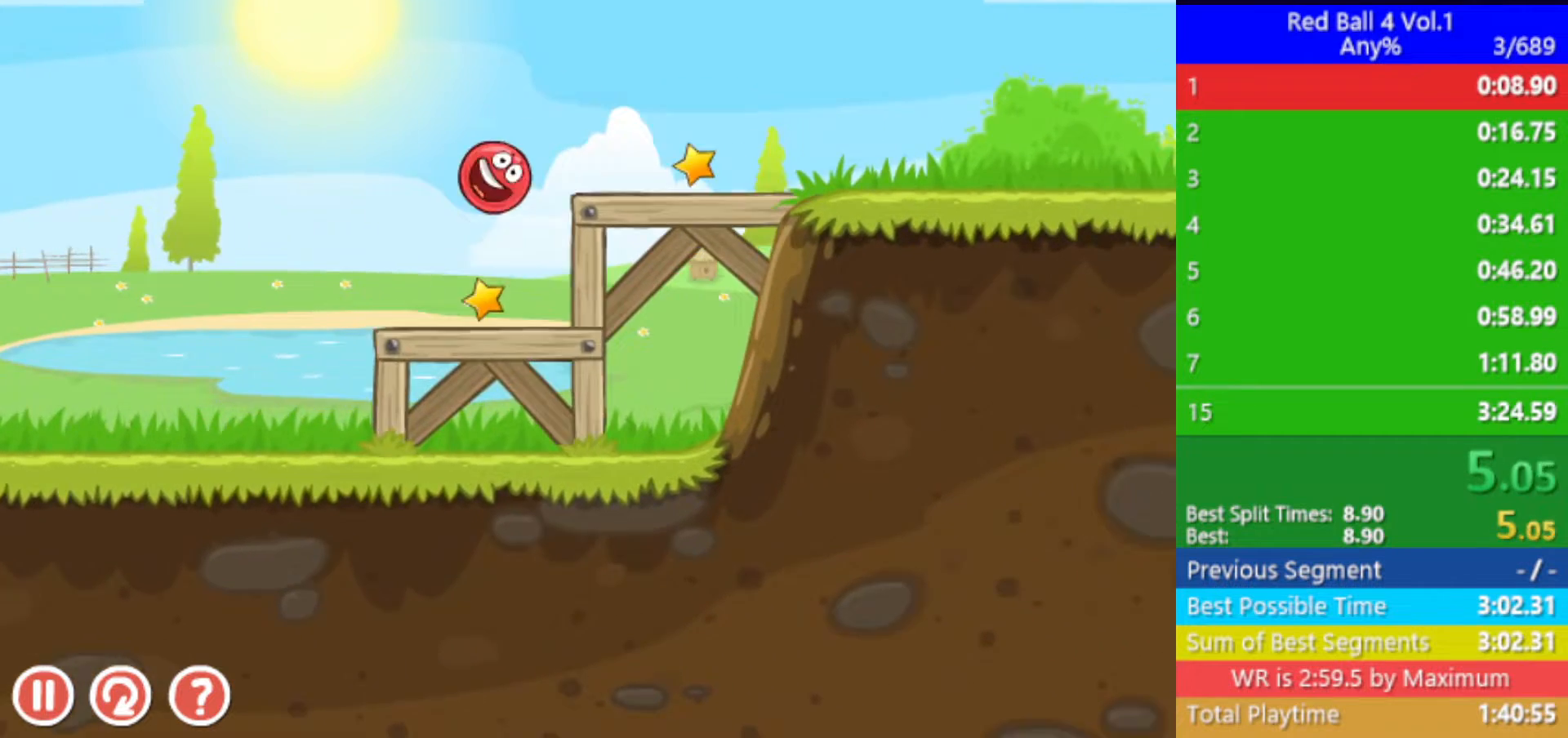
{"keys": ["right"], "events": []}
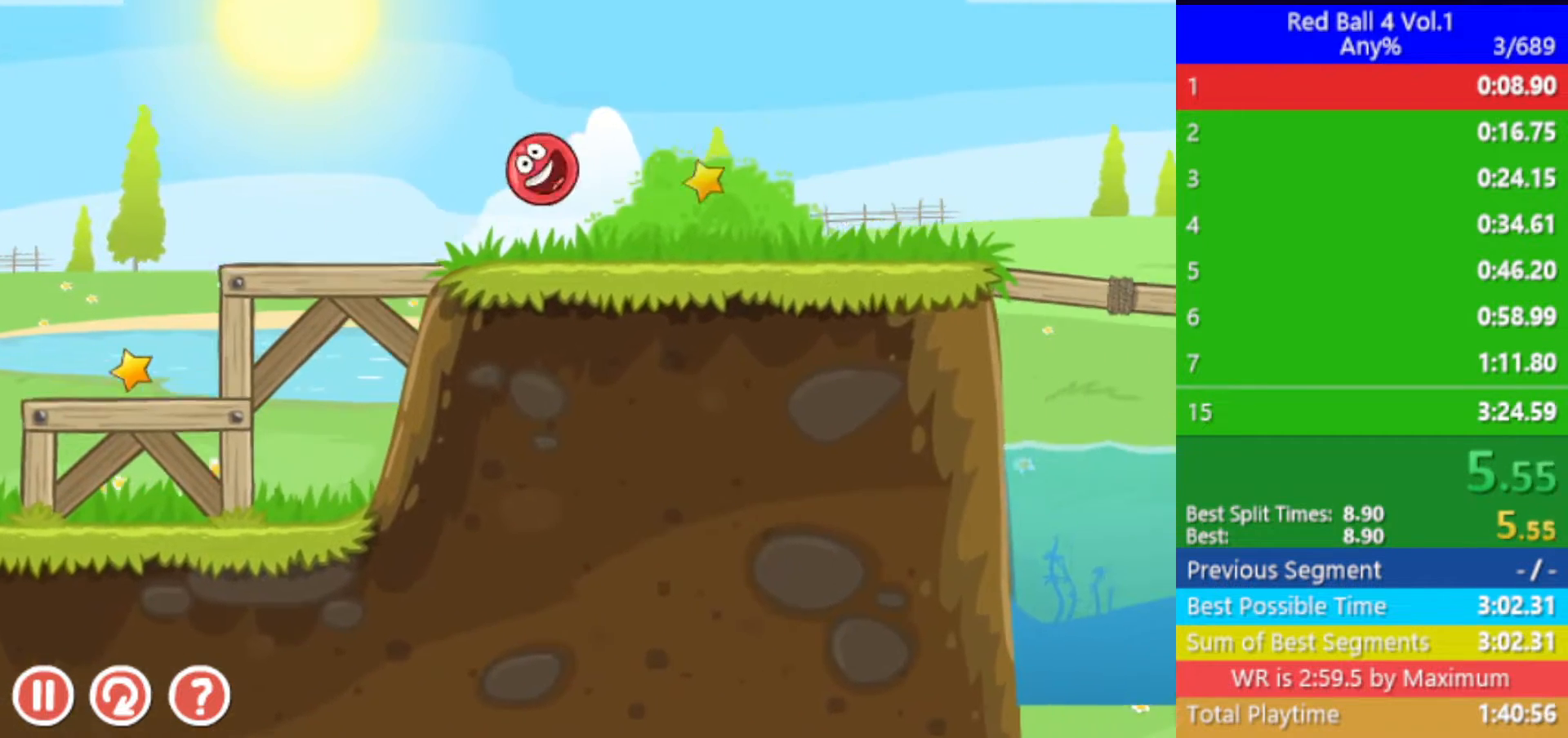
{"keys": ["right"], "events": [[400, "up", "down"], [450, "up", "up"]]}
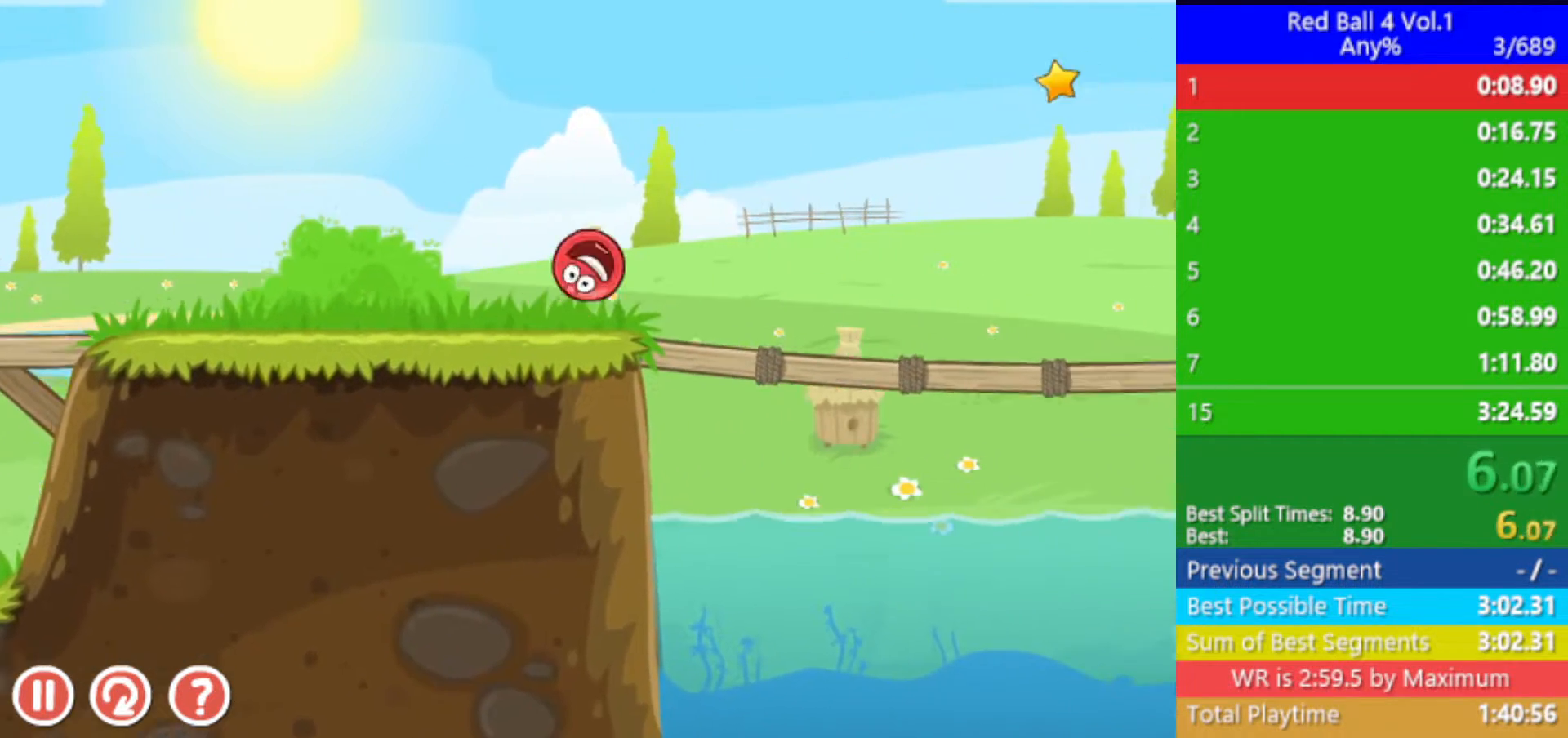
{"keys": ["right"], "events": []}
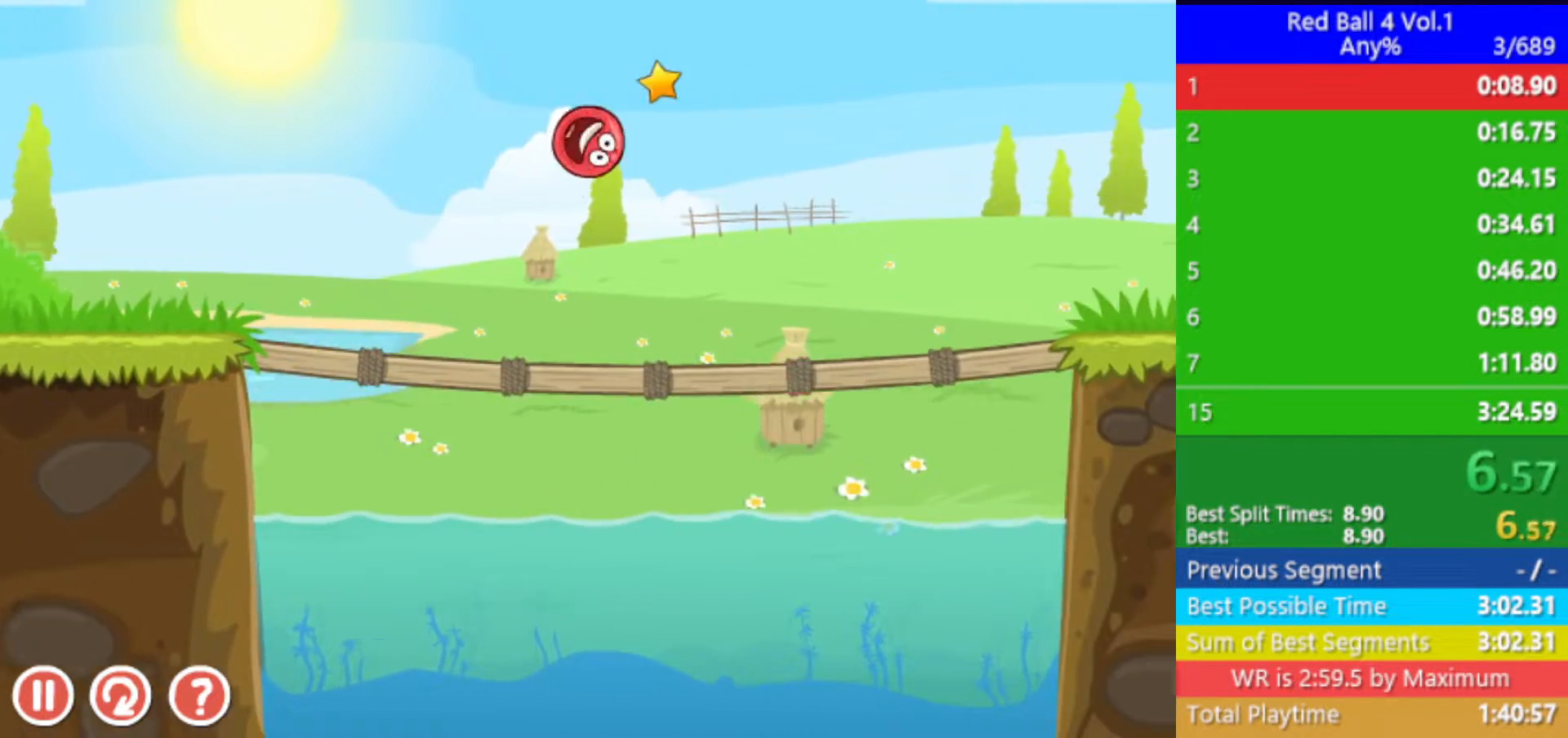
{"keys": ["right"], "events": []}